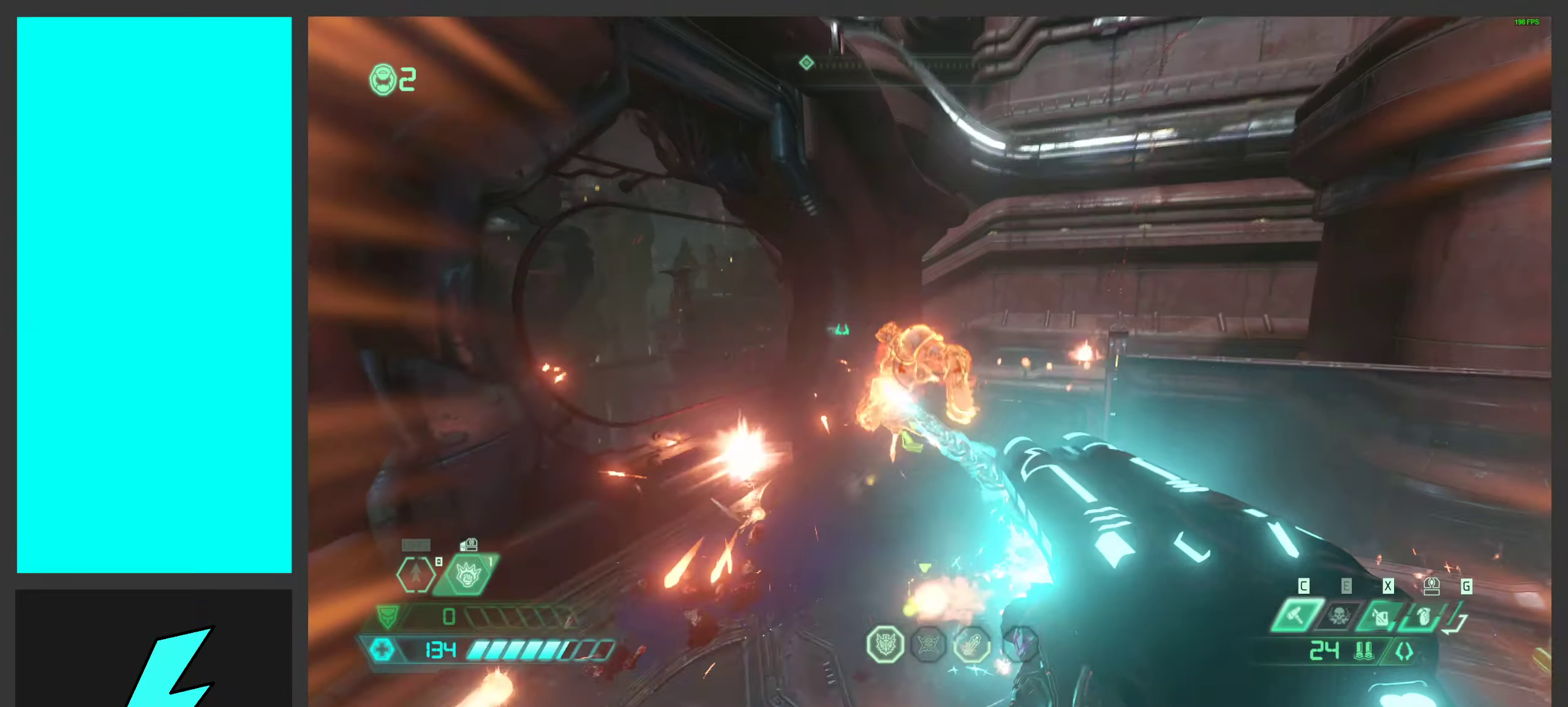
Gameplay with keyboard and mouse; each line is a JSON object with the keys and mouse buttons held at the frame after it. "events" lists presses ("down") and releases ("up") of ".", "/", "0", "1", "2", "3", "4", "5", "6", "7", "8", "9", "a", "alt_l", "alt_r", "b", "c", "caps_lock", "comma", "ctrl", "d", "e", "equals", "f", "g", "h", "i", "j", "k", "l", "lbracket", "m", "minus", "n", "o", "p", "q", "quote", "r", "rbracket", "s", "semicolon", "shift", "space", "super_l", "super_r", "t", "tab", "tilde", "u", "v", "w", "x", "y", "z", "mouse_left", "mouse_wheel", "mouse_right", "mouse_mb4" and "mouse_mb5" between this image and that frame as [ms after this image, input, new state], when the widget could be followed in between. "mouse_left", "mouse_wheel", "mouse_right", "mouse_mb4", "mouse_mb5" = the "left", "wheel", "right", "mb4", "mb5" buttons of the "mouse" list. No other keys are recorded. "wheel" means that the mouse wheel is clicked or scrolled. Mouse movement is not recorded.
{"keys": [], "mouse": [], "events": [[50, "w", "up"], [117, "mouse_right", "up"], [250, "mouse_mb4", "down"], [483, "mouse_mb4", "up"]]}
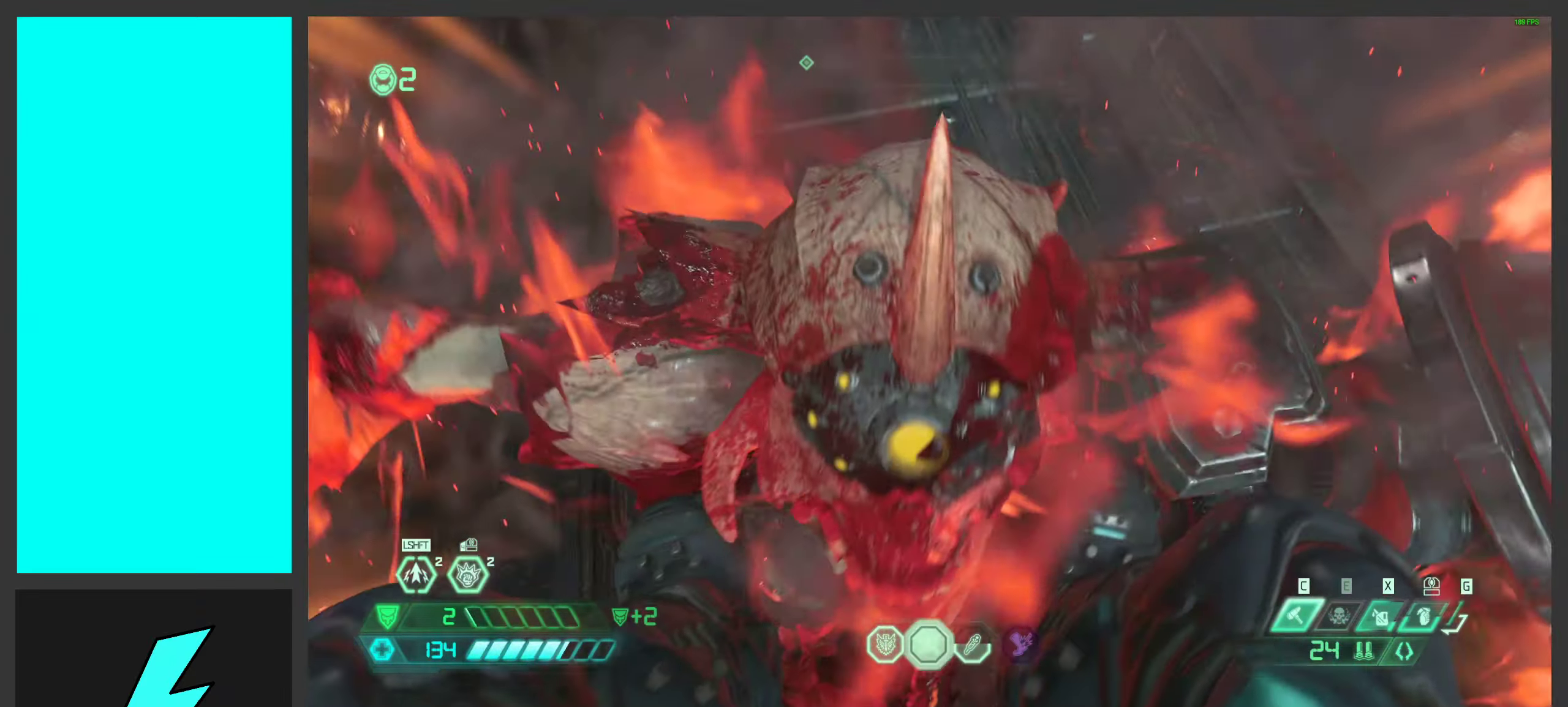
{"keys": [], "mouse": [], "events": []}
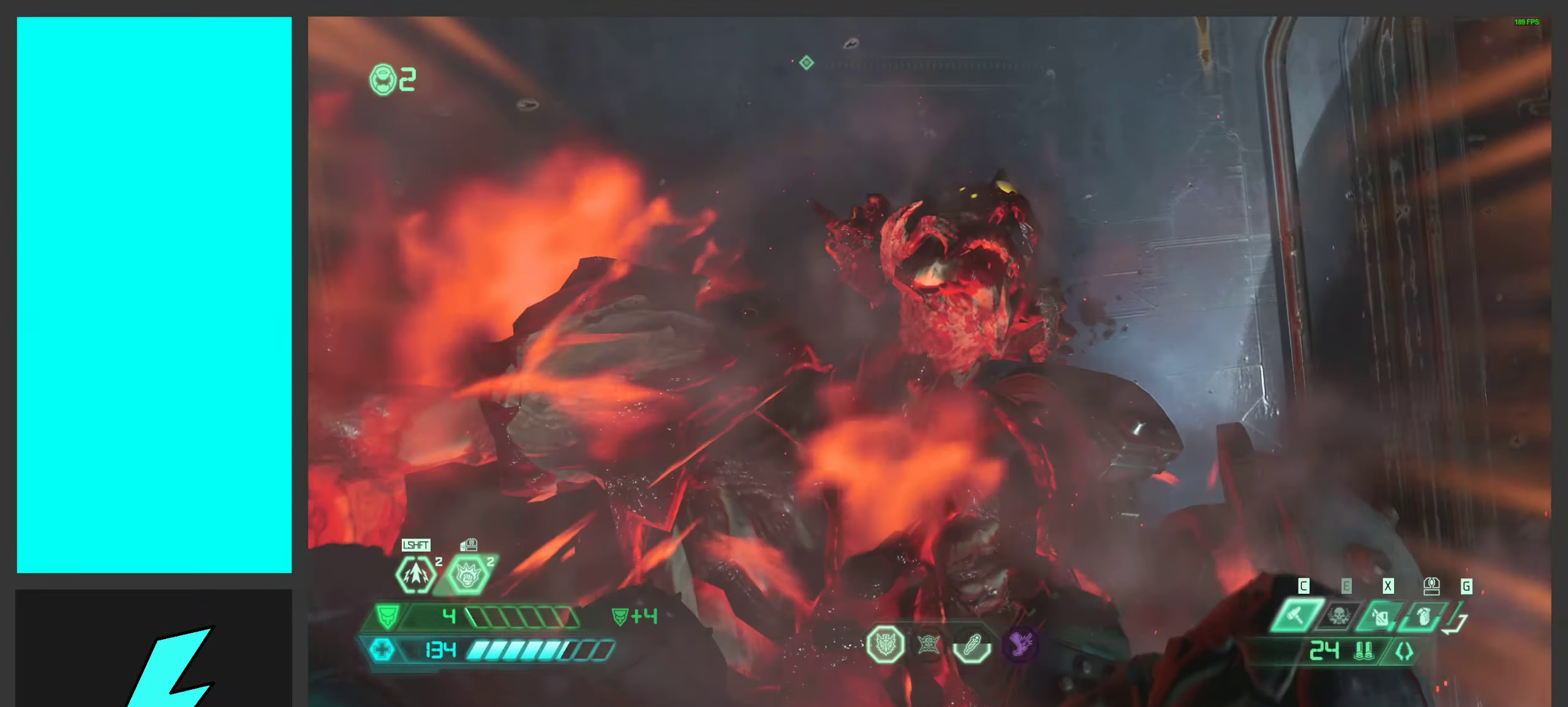
{"keys": [], "mouse": [], "events": []}
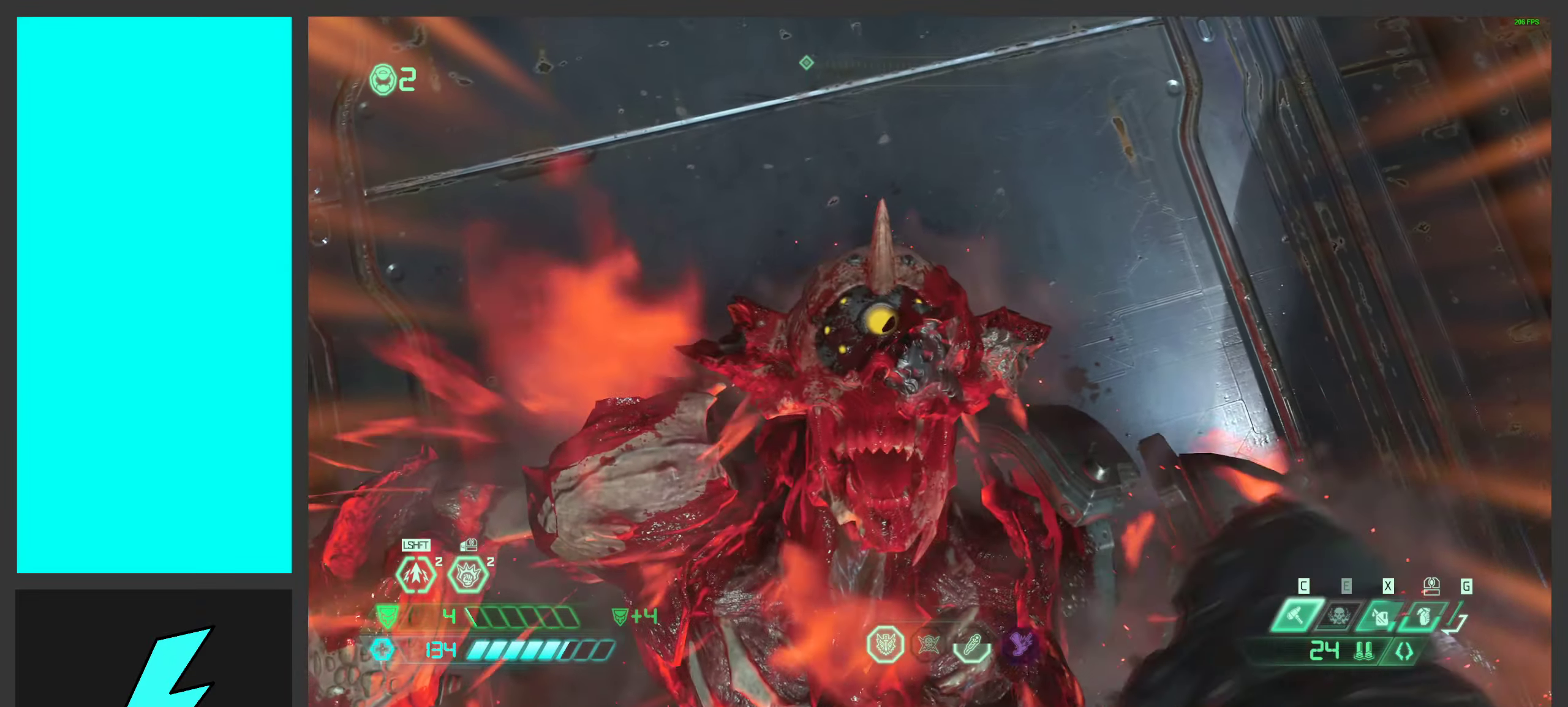
{"keys": ["w"], "mouse": [], "events": [[133, "w", "down"]]}
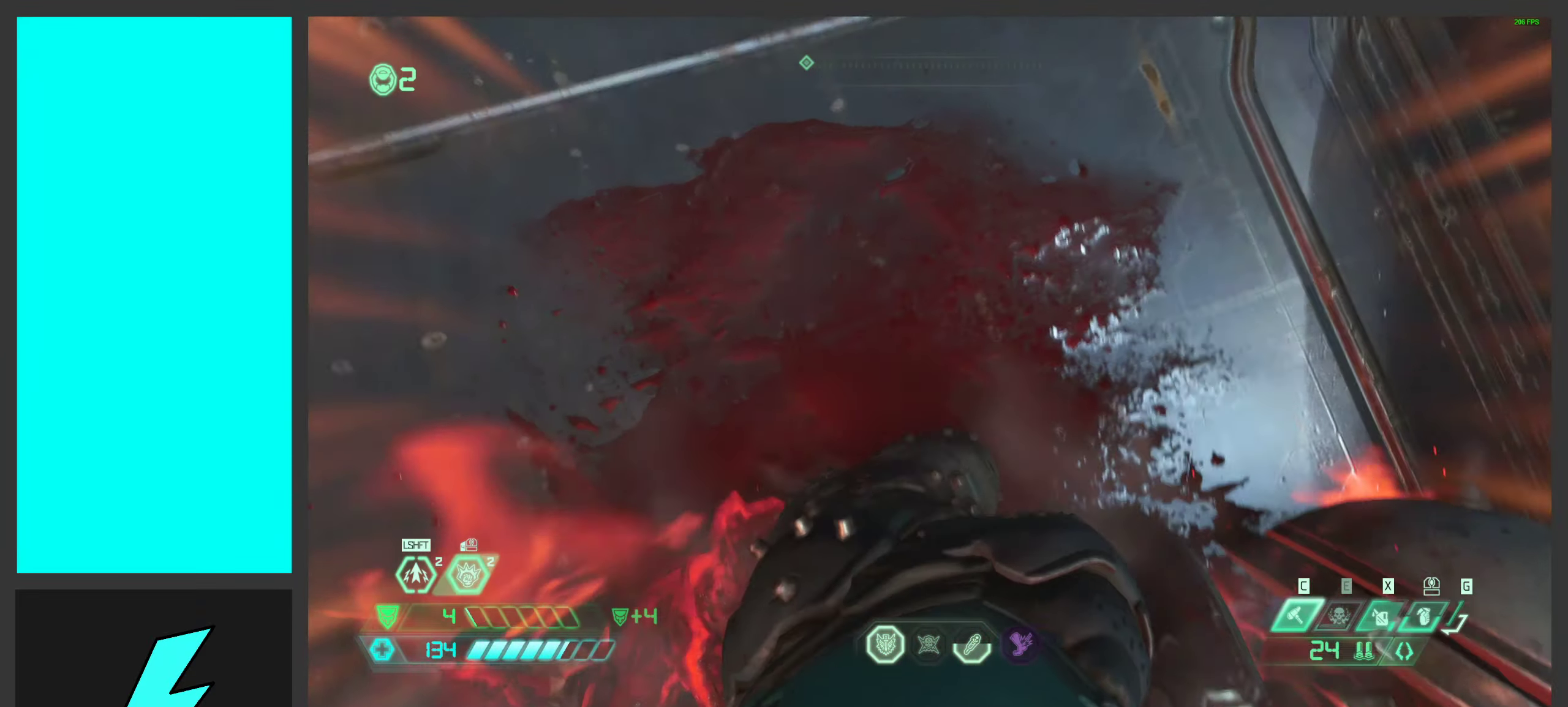
{"keys": ["w"], "mouse": [], "events": []}
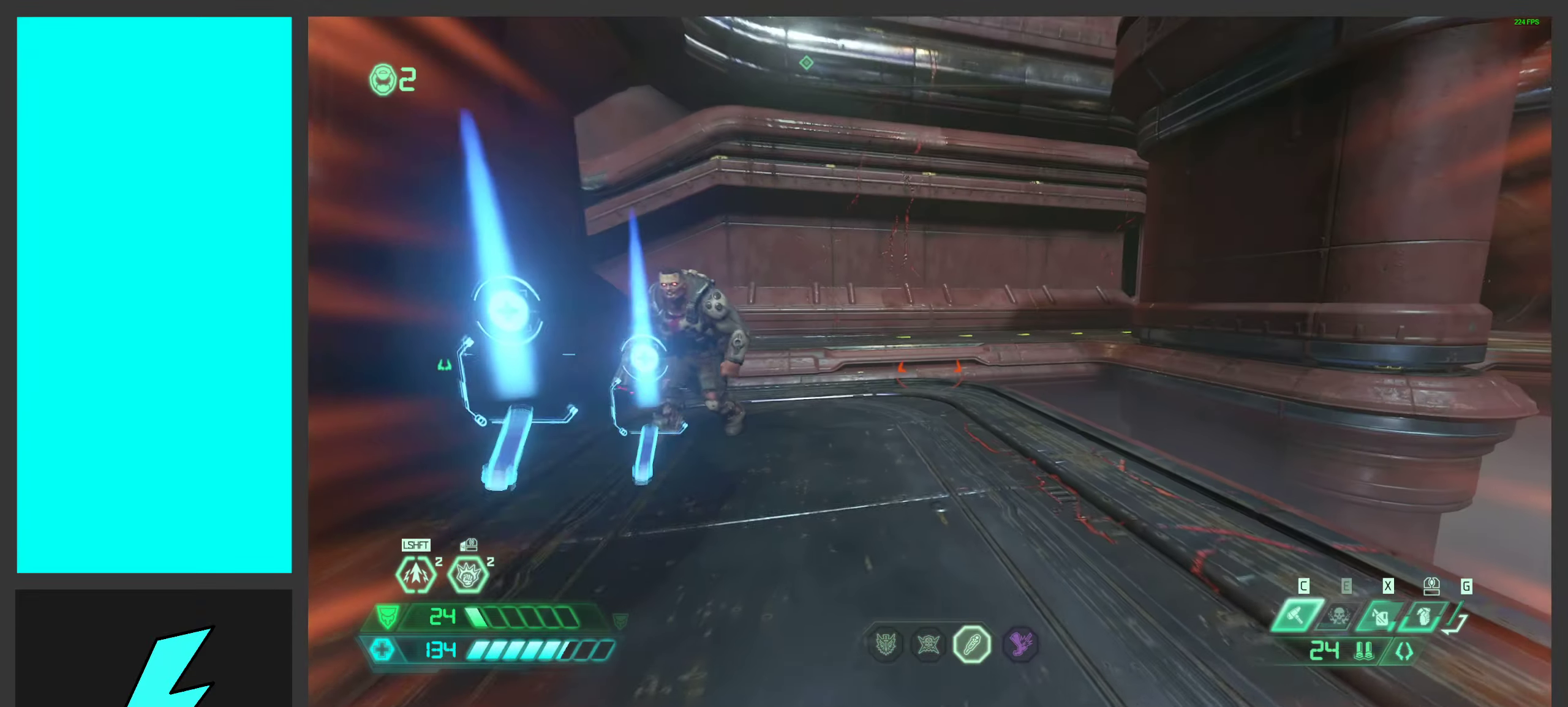
{"keys": ["w"], "mouse": [], "events": [[183, "space", "down"], [317, "space", "up"]]}
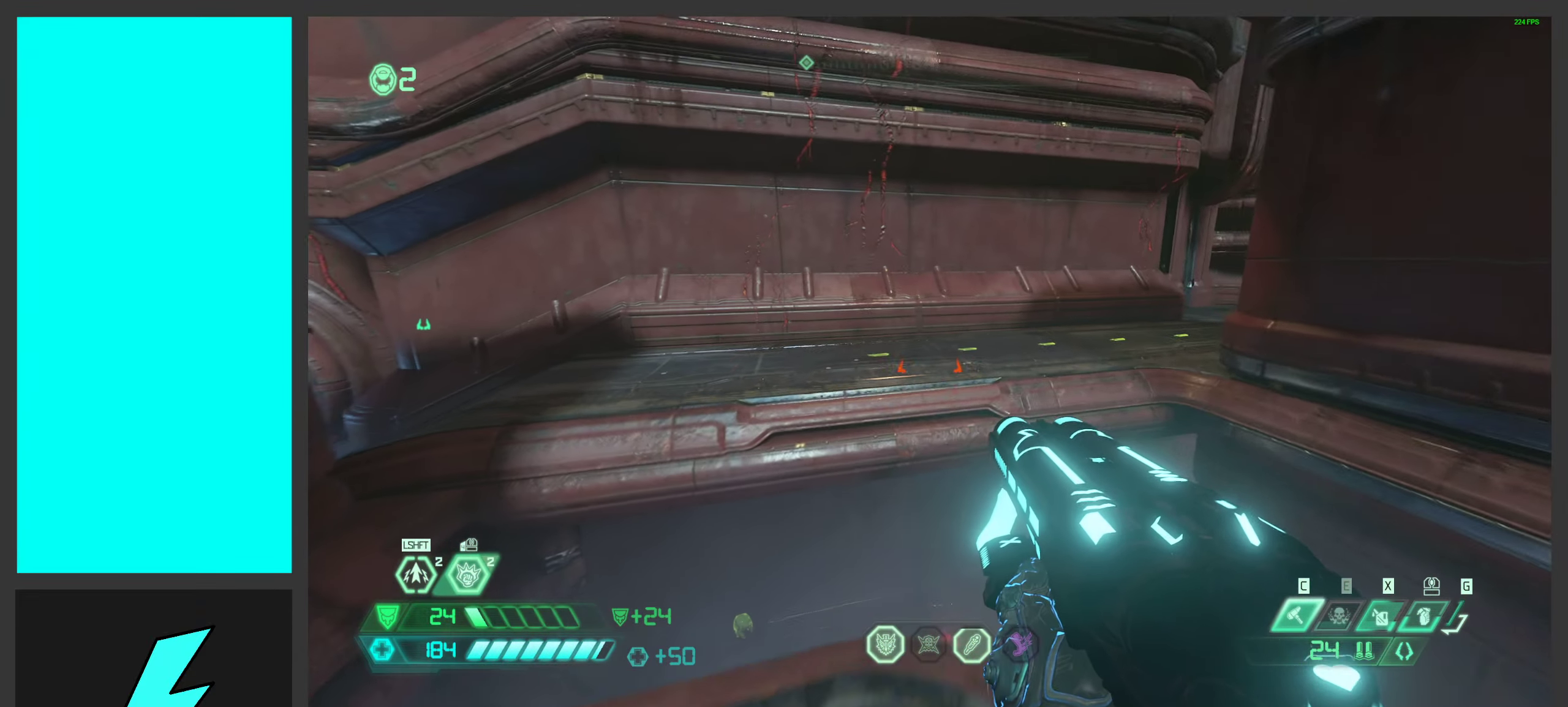
{"keys": ["w"], "mouse": [], "events": [[50, "space", "down"], [217, "1", "down"], [233, "space", "up"], [317, "1", "up"]]}
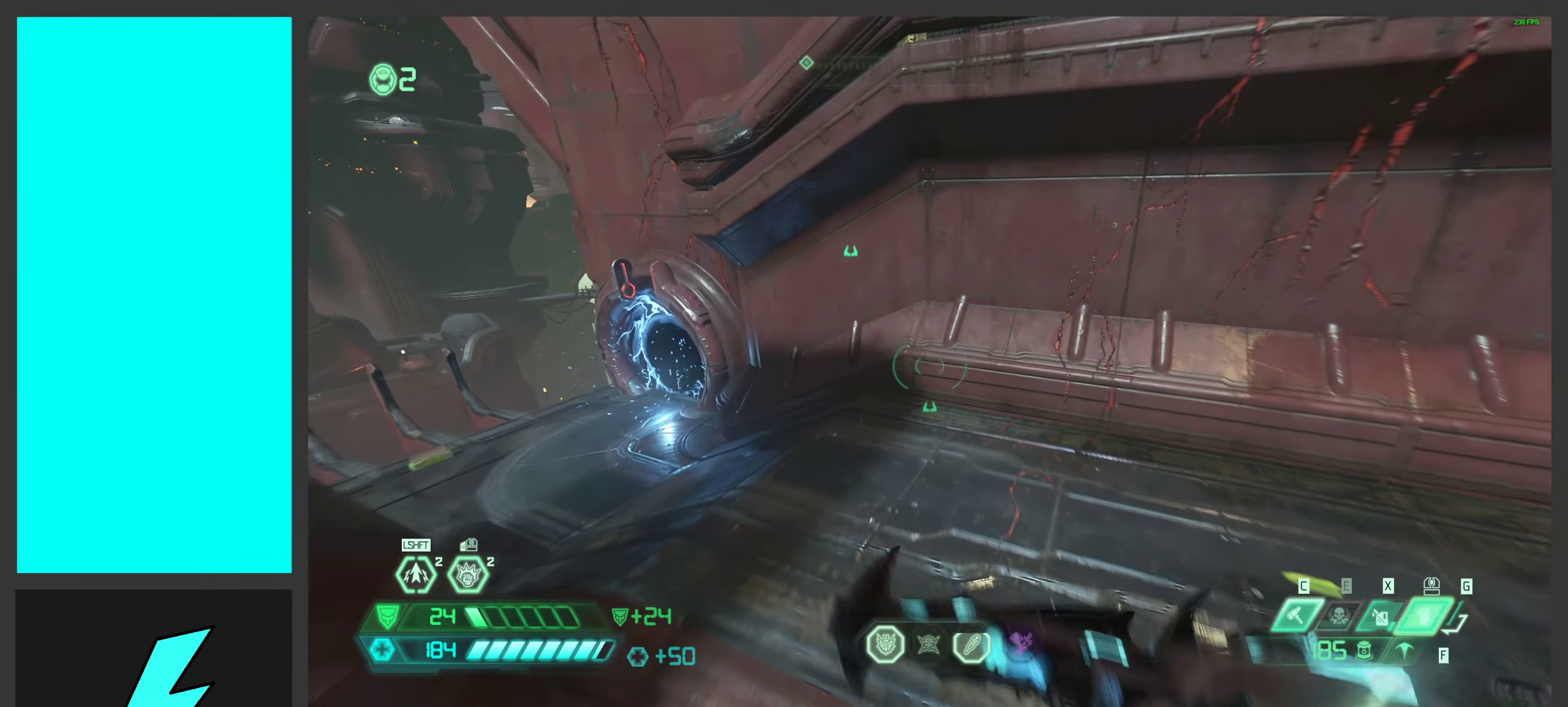
{"keys": ["w"], "mouse": ["wheel"], "events": [[400, "mouse_wheel", "down"]]}
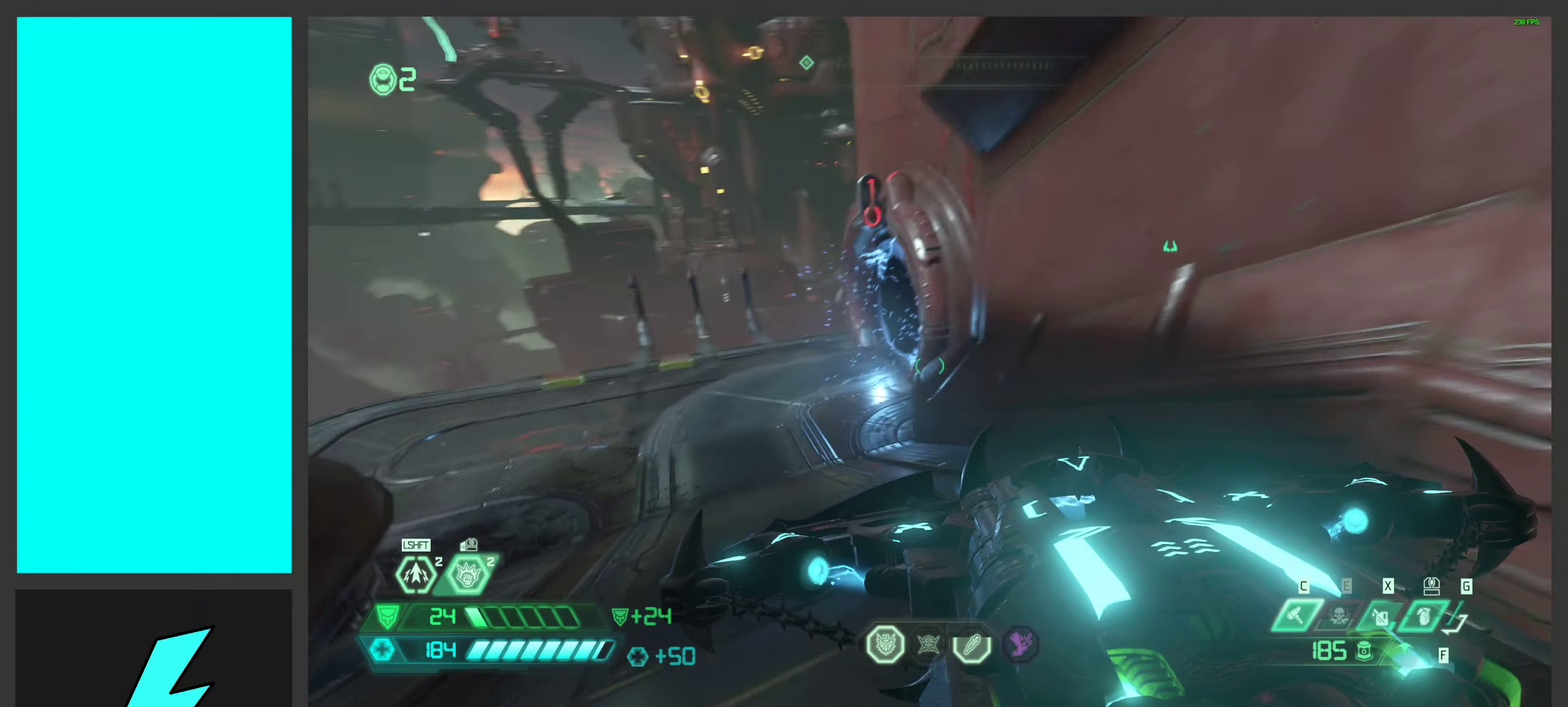
{"keys": ["w"], "mouse": [], "events": [[267, "mouse_wheel", "up"]]}
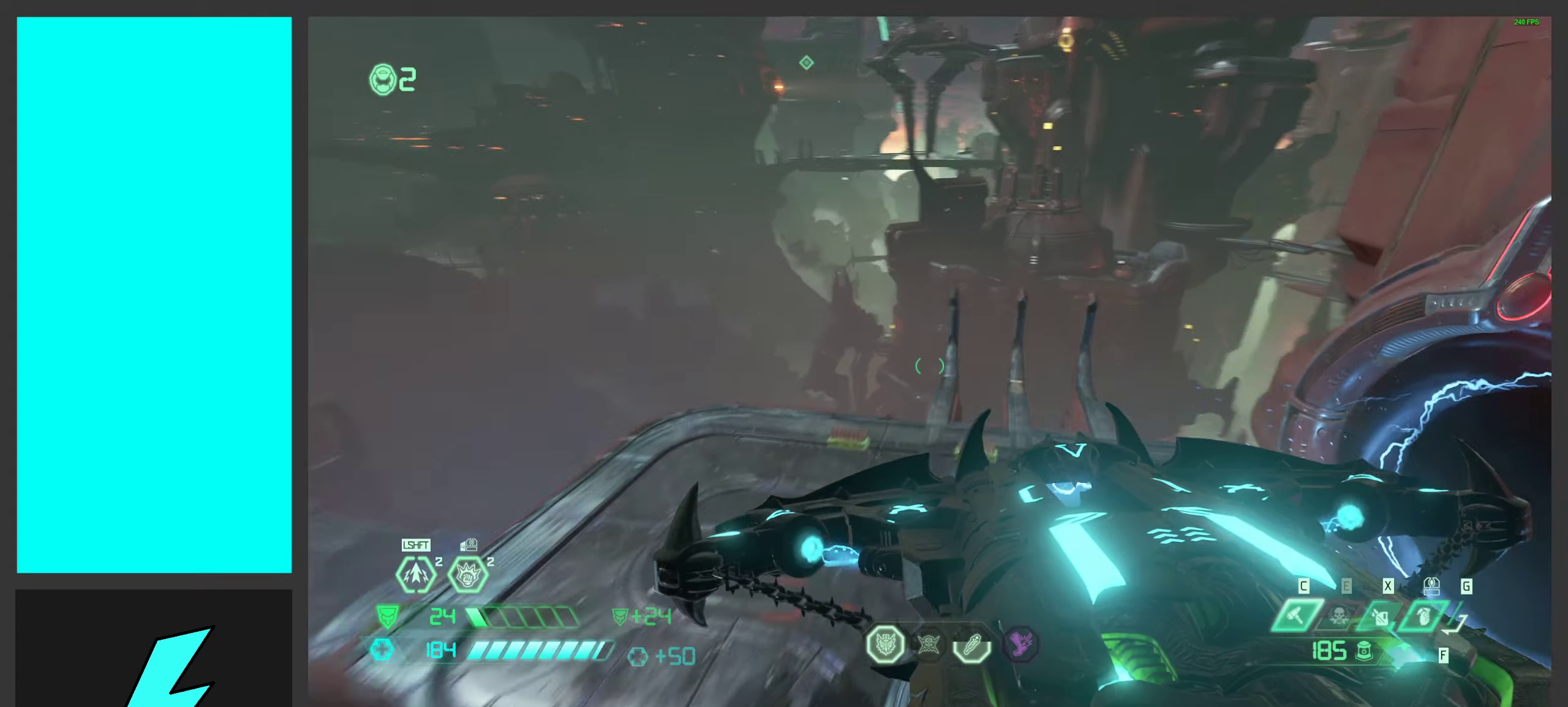
{"keys": ["w"], "mouse": [], "events": []}
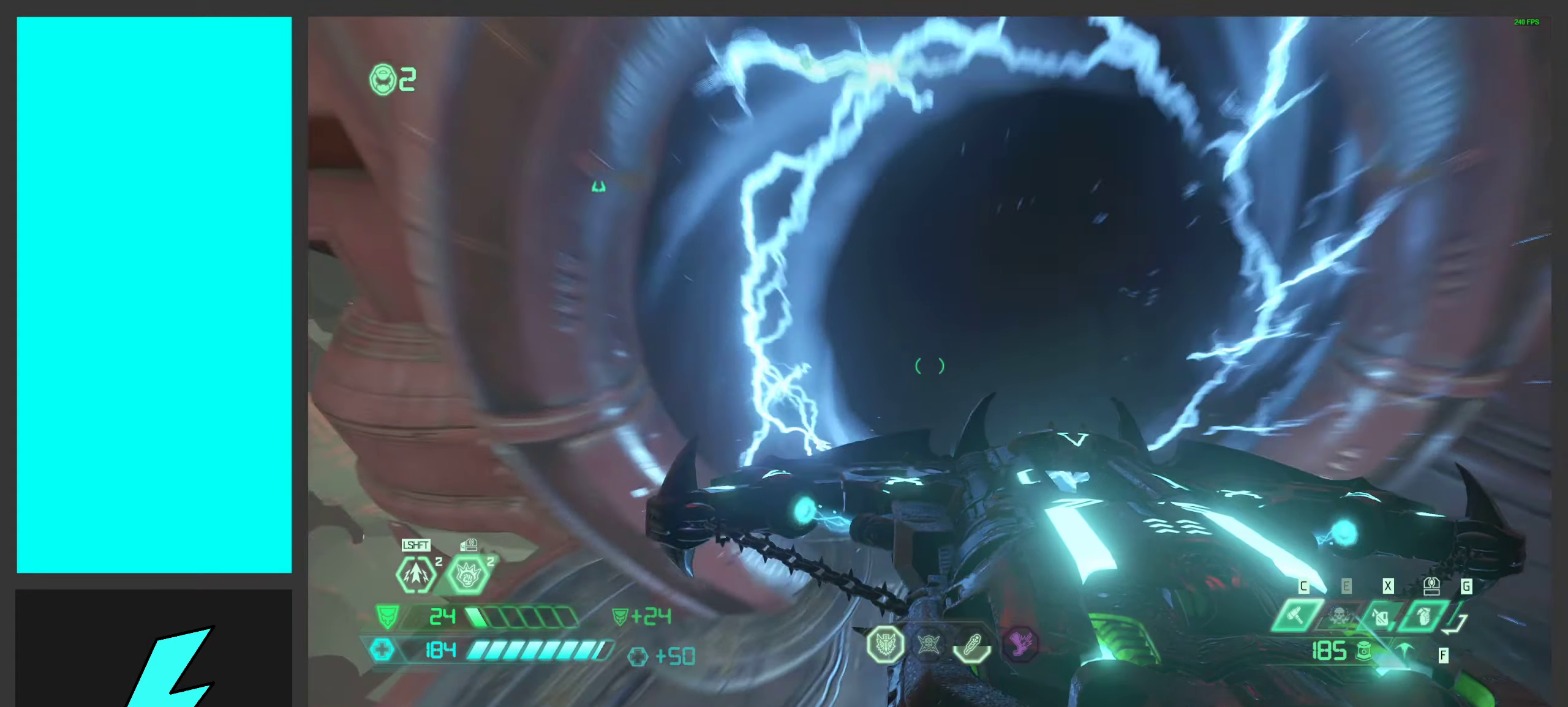
{"keys": ["w"], "mouse": ["wheel"], "events": [[350, "mouse_wheel", "down"]]}
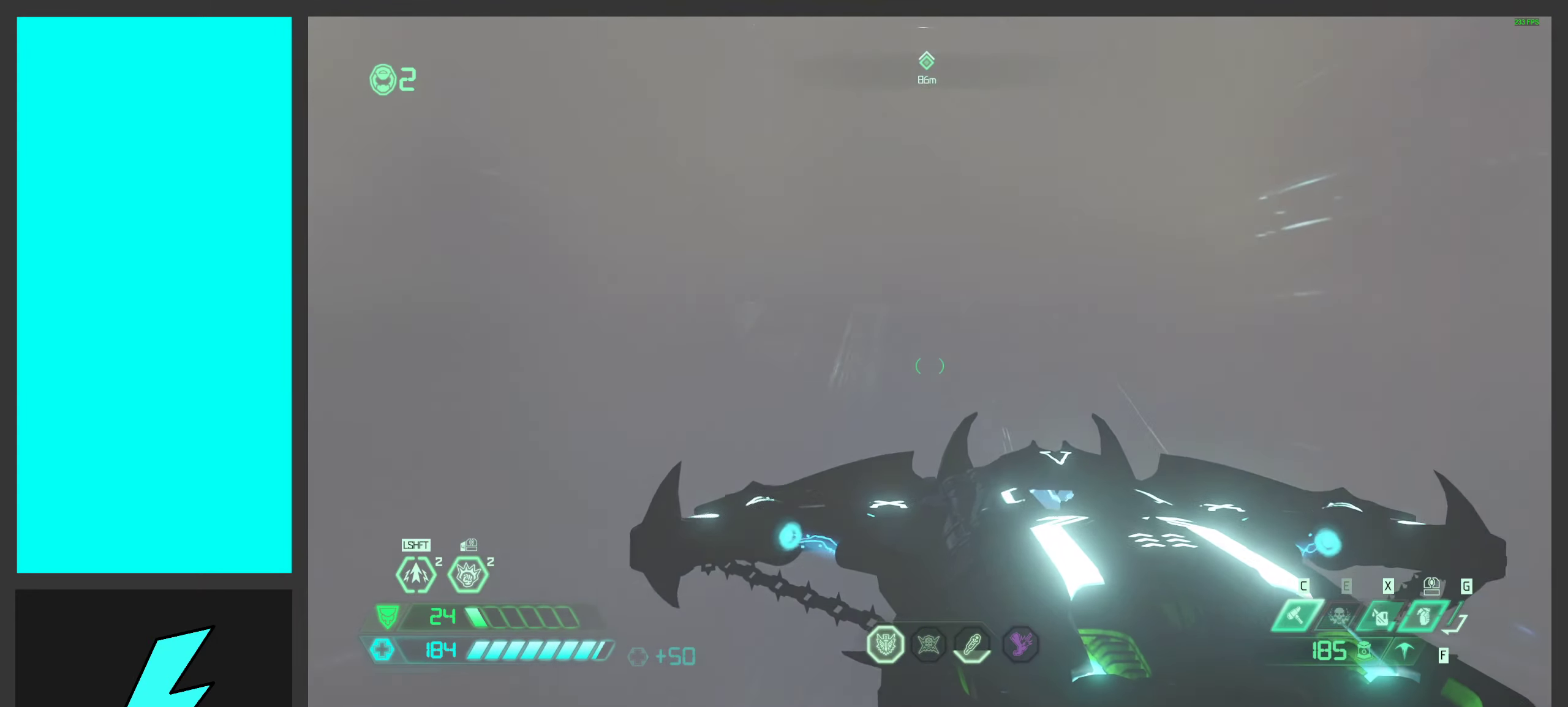
{"keys": ["w"], "mouse": ["wheel"], "events": [[67, "mouse_wheel", "up"], [334, "mouse_wheel", "down"]]}
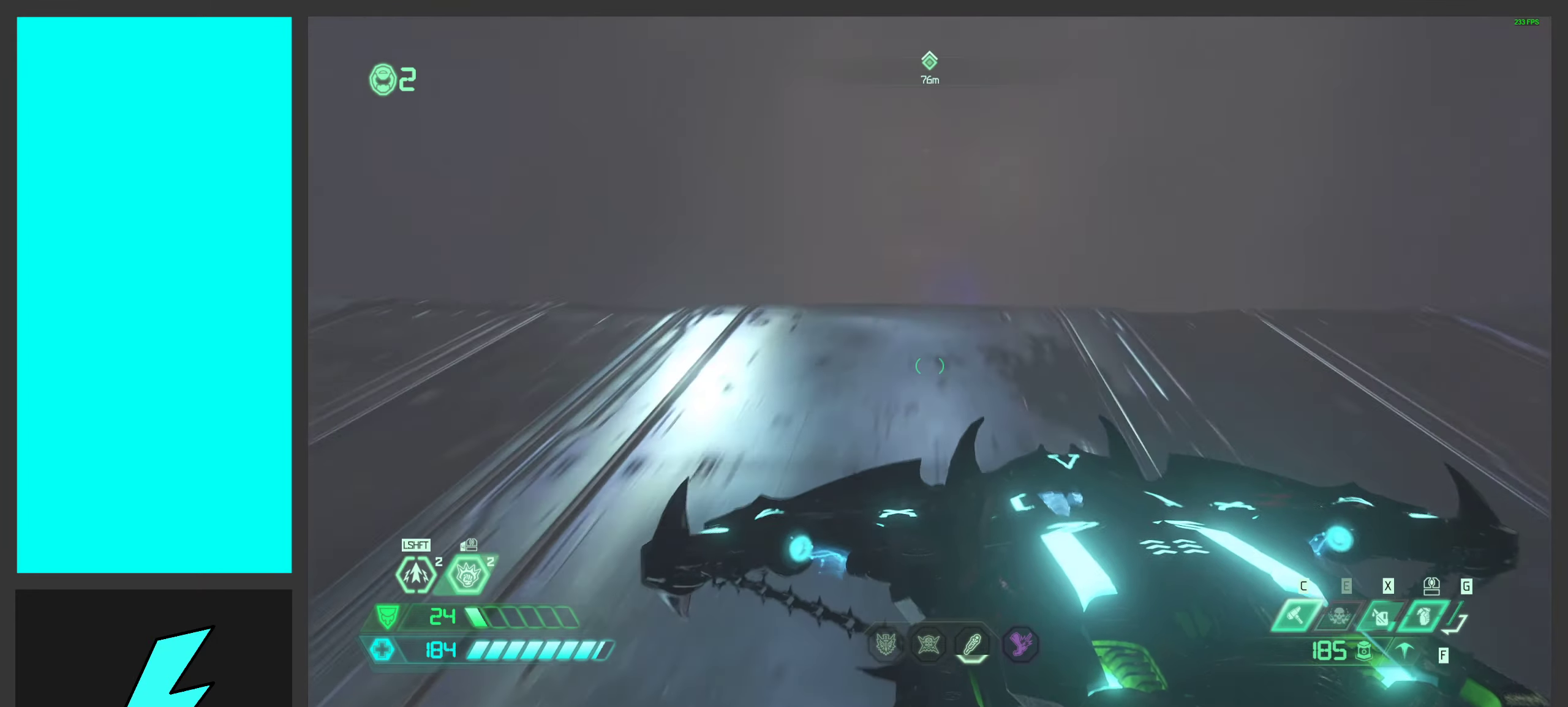
{"keys": [], "mouse": [], "events": [[50, "mouse_wheel", "up"], [167, "mouse_wheel", "down"], [334, "mouse_wheel", "up"], [500, "w", "up"]]}
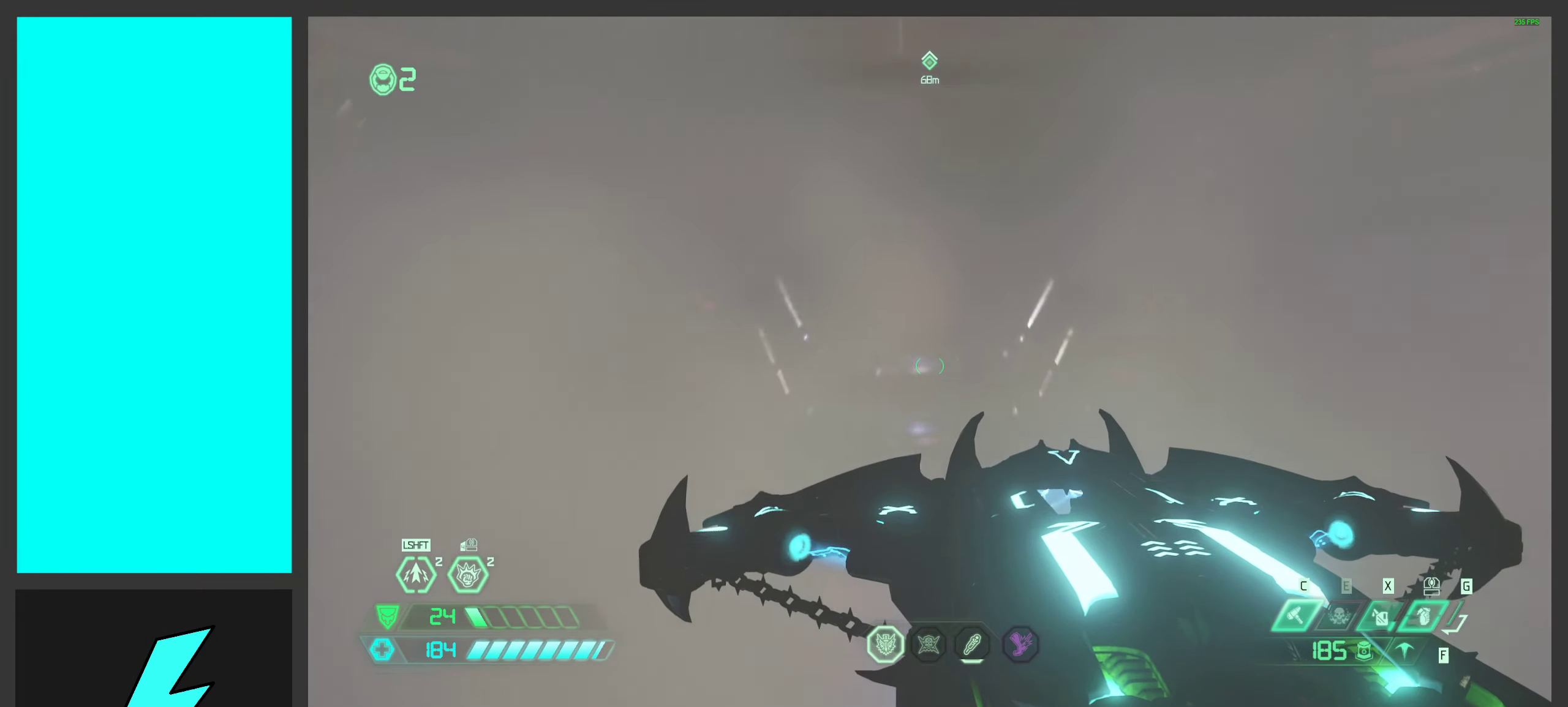
{"keys": ["a", "w"], "mouse": [], "events": [[234, "mouse_wheel", "down"], [417, "mouse_wheel", "up"], [450, "a", "down"], [467, "w", "down"]]}
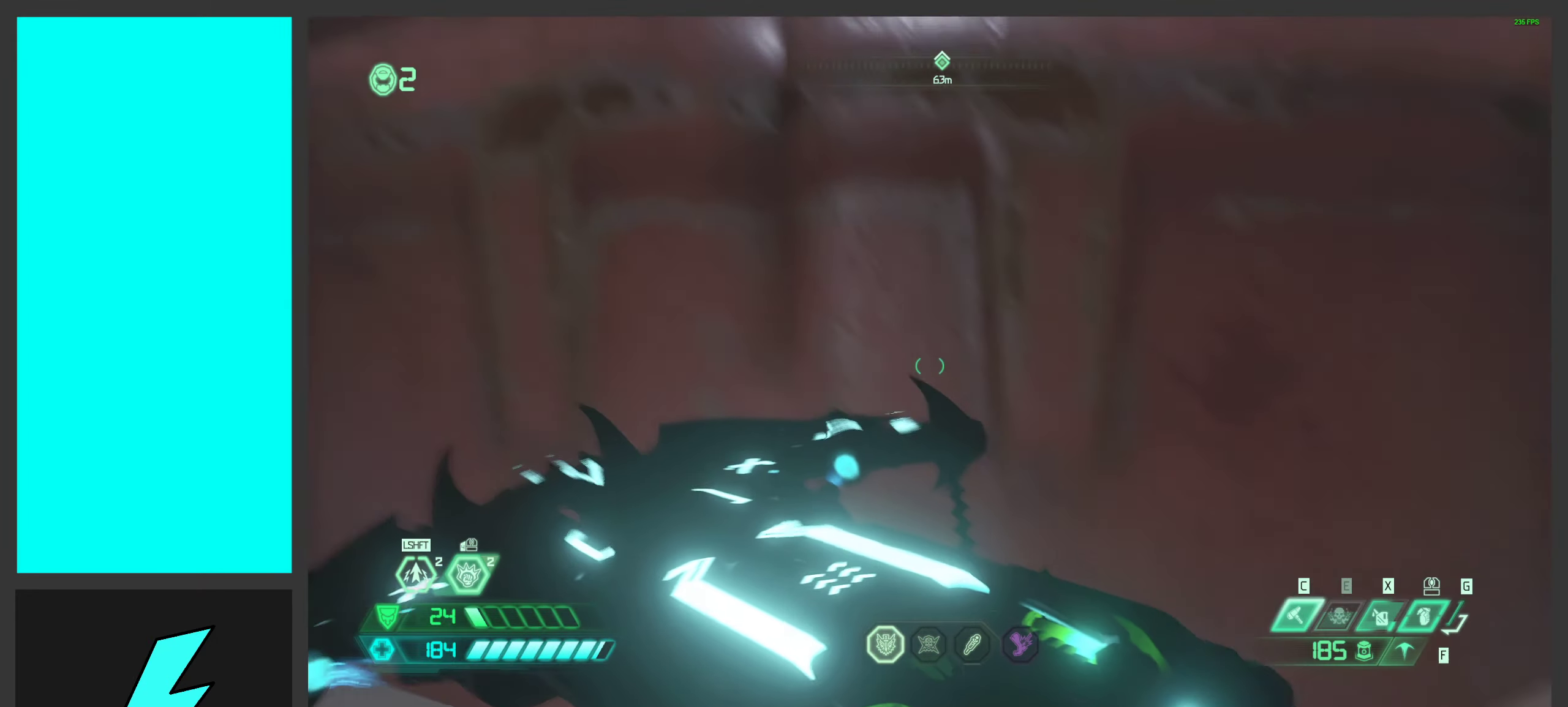
{"keys": ["w"], "mouse": [], "events": [[17, "w", "up"], [150, "w", "down"], [250, "shift", "down"], [417, "shift", "up"], [434, "a", "up"]]}
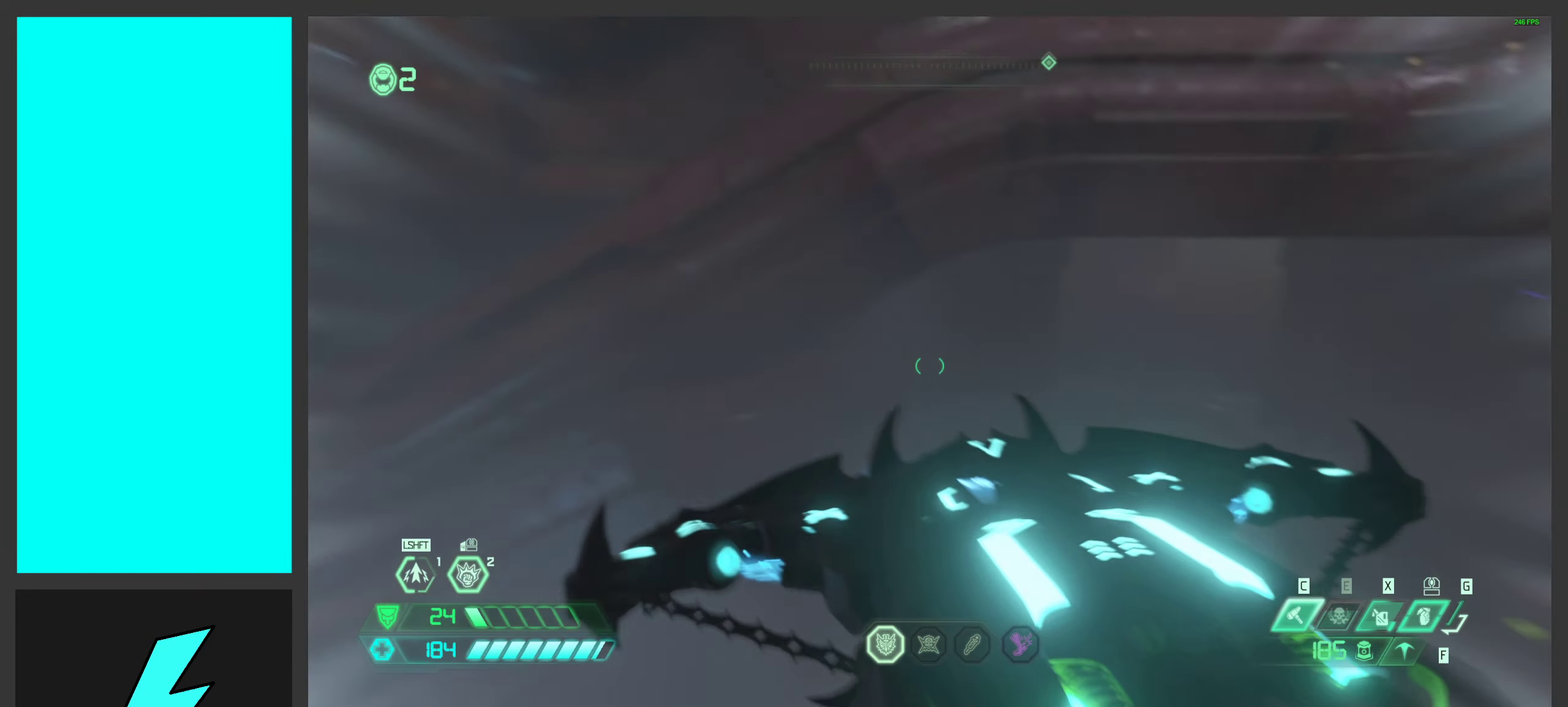
{"keys": ["a", "w"], "mouse": [], "events": [[234, "a", "down"], [234, "w", "up"], [500, "w", "down"]]}
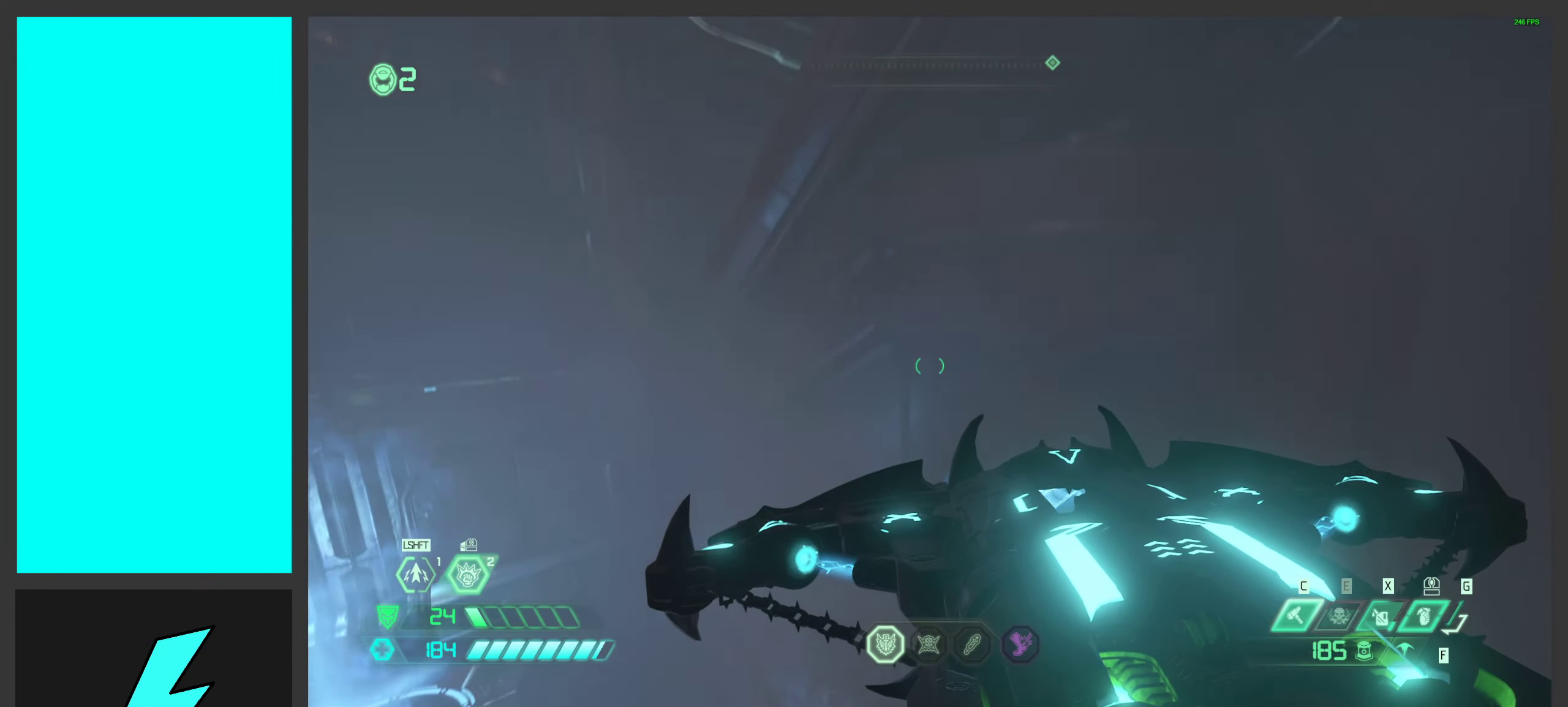
{"keys": ["space", "w"], "mouse": [], "events": [[317, "a", "up"], [417, "space", "down"]]}
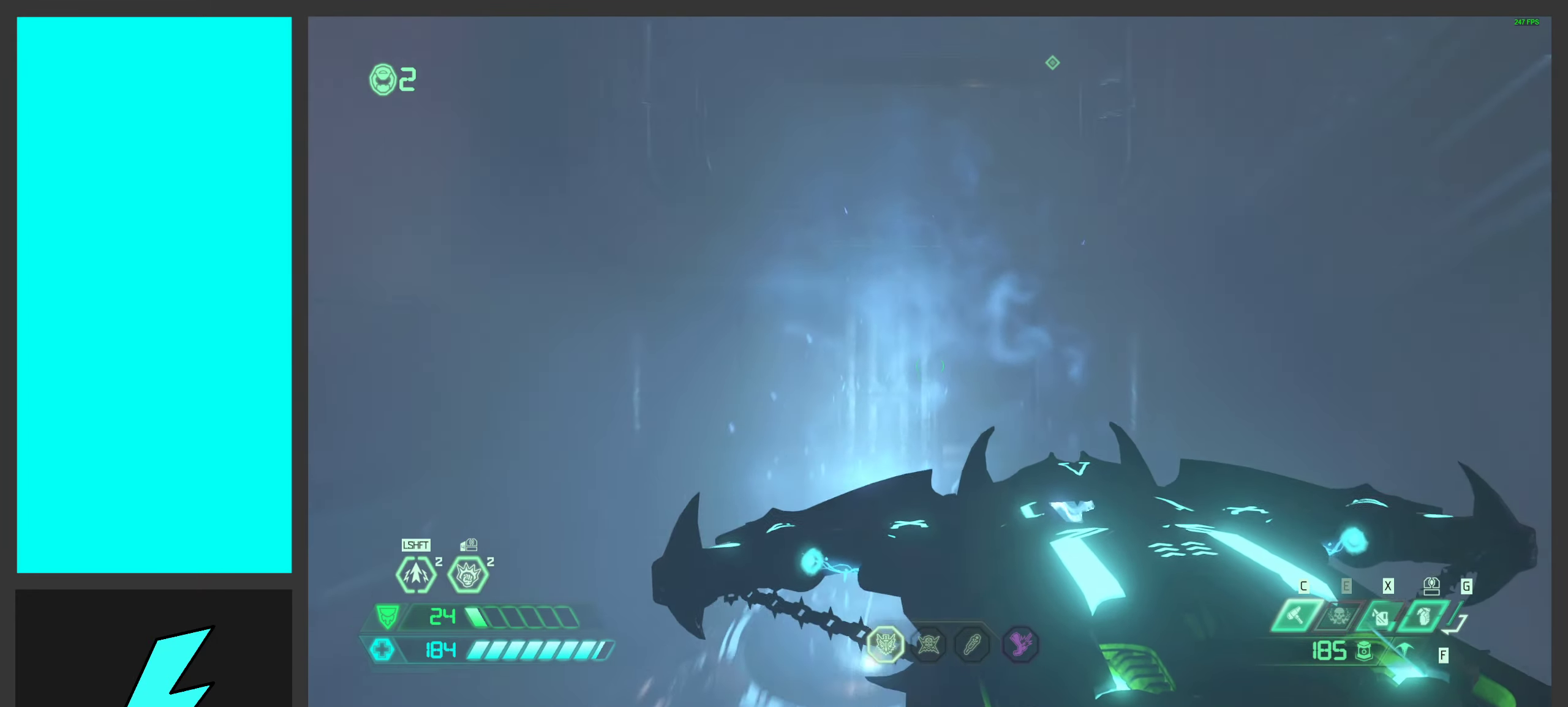
{"keys": ["d"], "mouse": [], "events": [[67, "space", "up"], [150, "w", "up"], [417, "s", "down"], [467, "d", "down"], [500, "s", "up"]]}
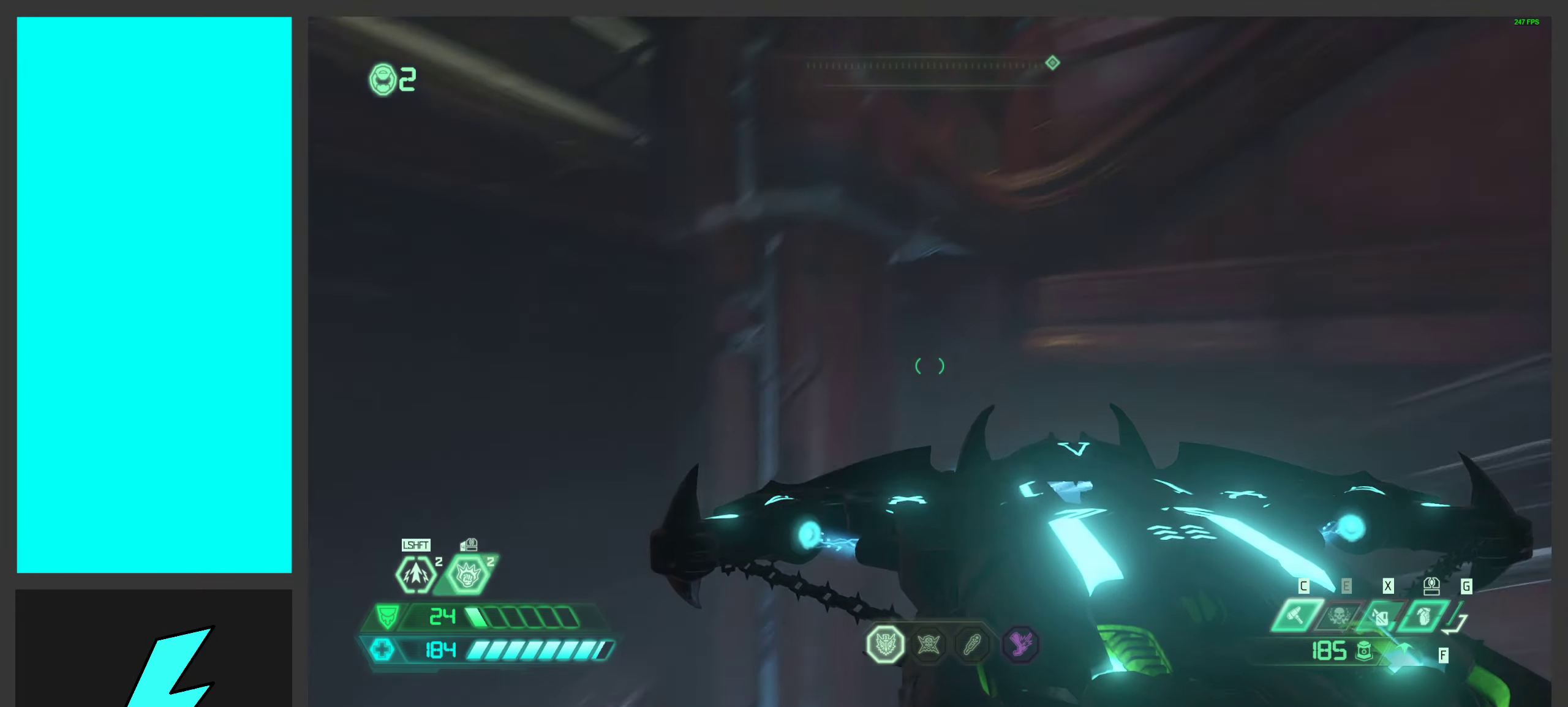
{"keys": ["w"], "mouse": [], "events": [[67, "d", "up"], [217, "w", "down"]]}
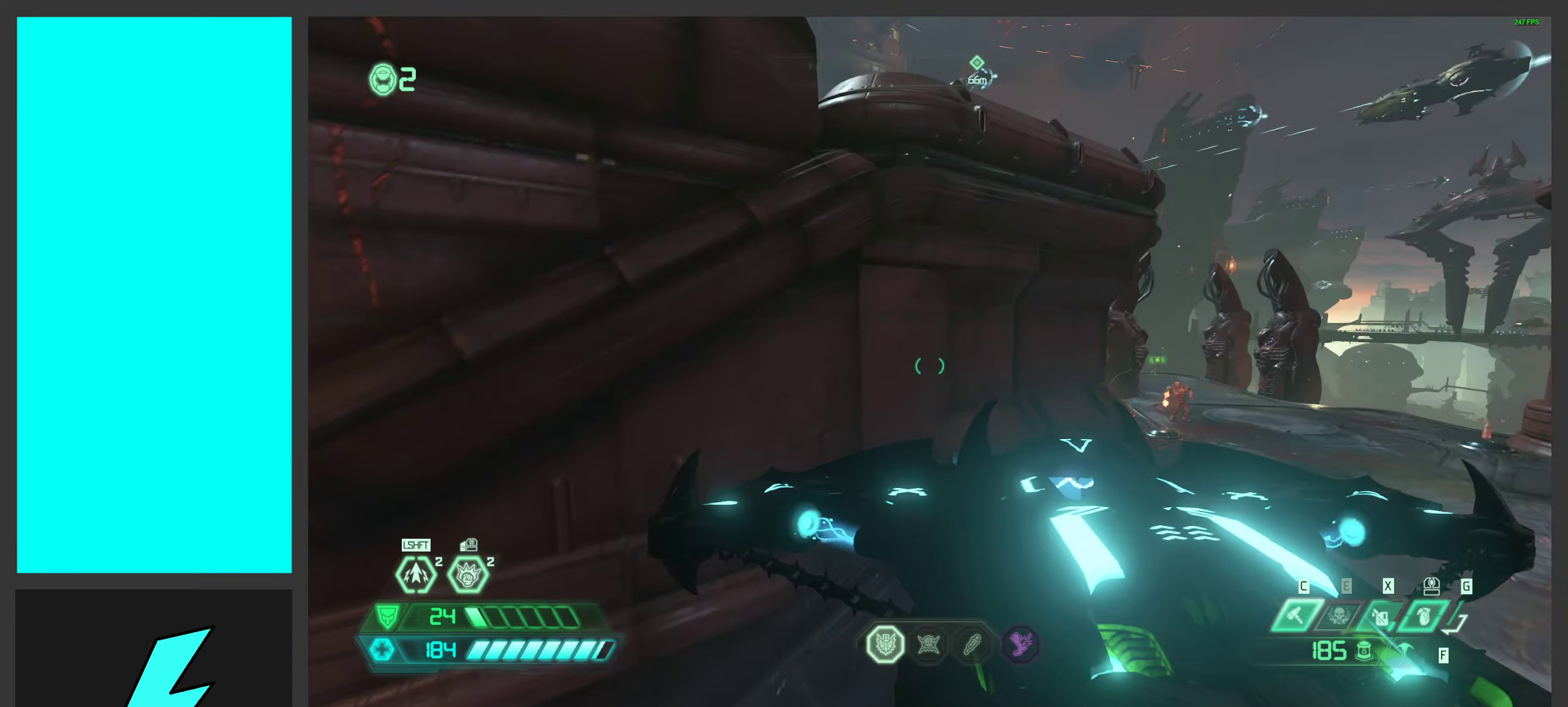
{"keys": ["a", "w"], "mouse": [], "events": [[233, "space", "down"], [283, "a", "down"], [316, "4", "down"], [433, "4", "up"], [450, "space", "up"]]}
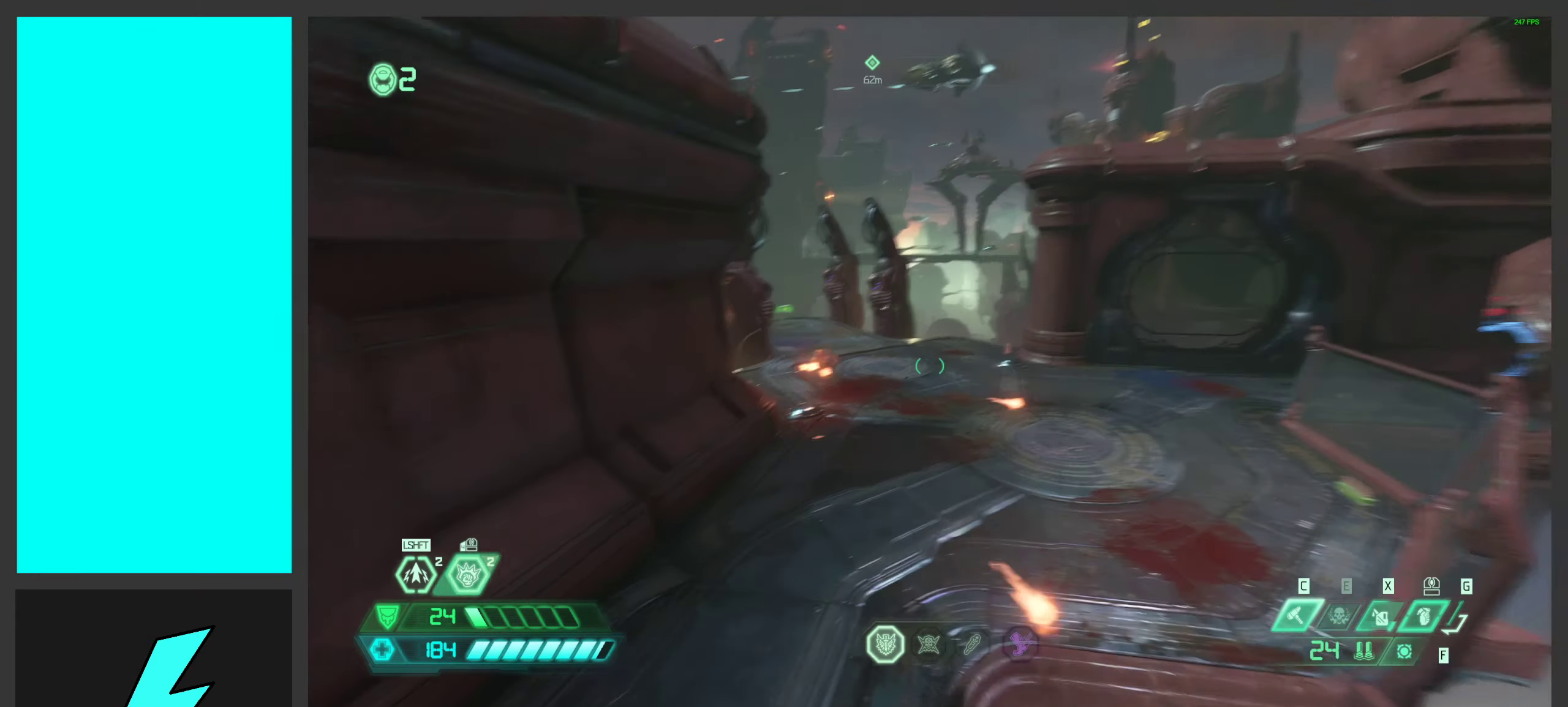
{"keys": ["w"], "mouse": [], "events": [[33, "mouse_right", "down"], [50, "a", "up"], [266, "mouse_left", "down"], [283, "shift", "down"], [416, "mouse_left", "up"], [416, "mouse_right", "up"], [416, "shift", "up"]]}
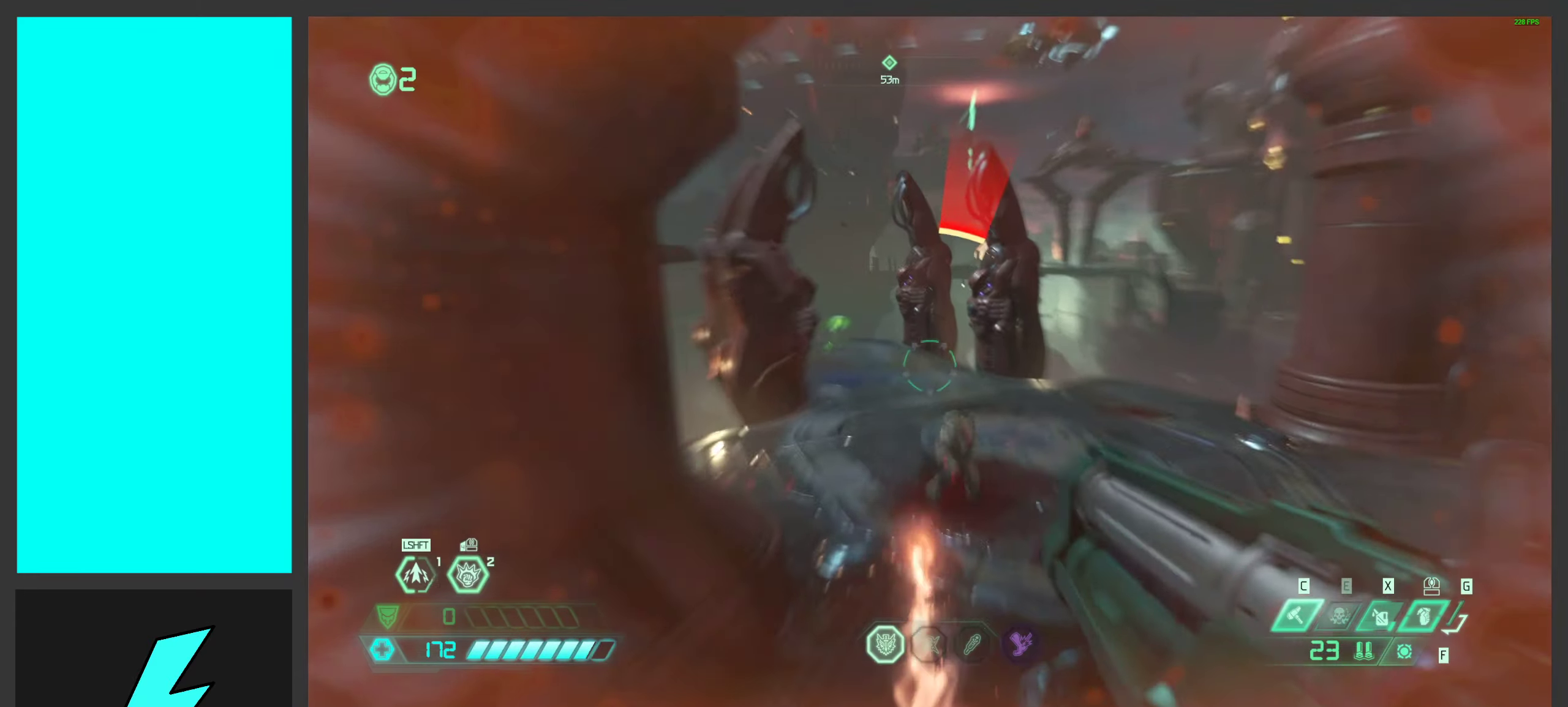
{"keys": ["a"], "mouse": [], "events": [[333, "a", "down"], [433, "w", "up"]]}
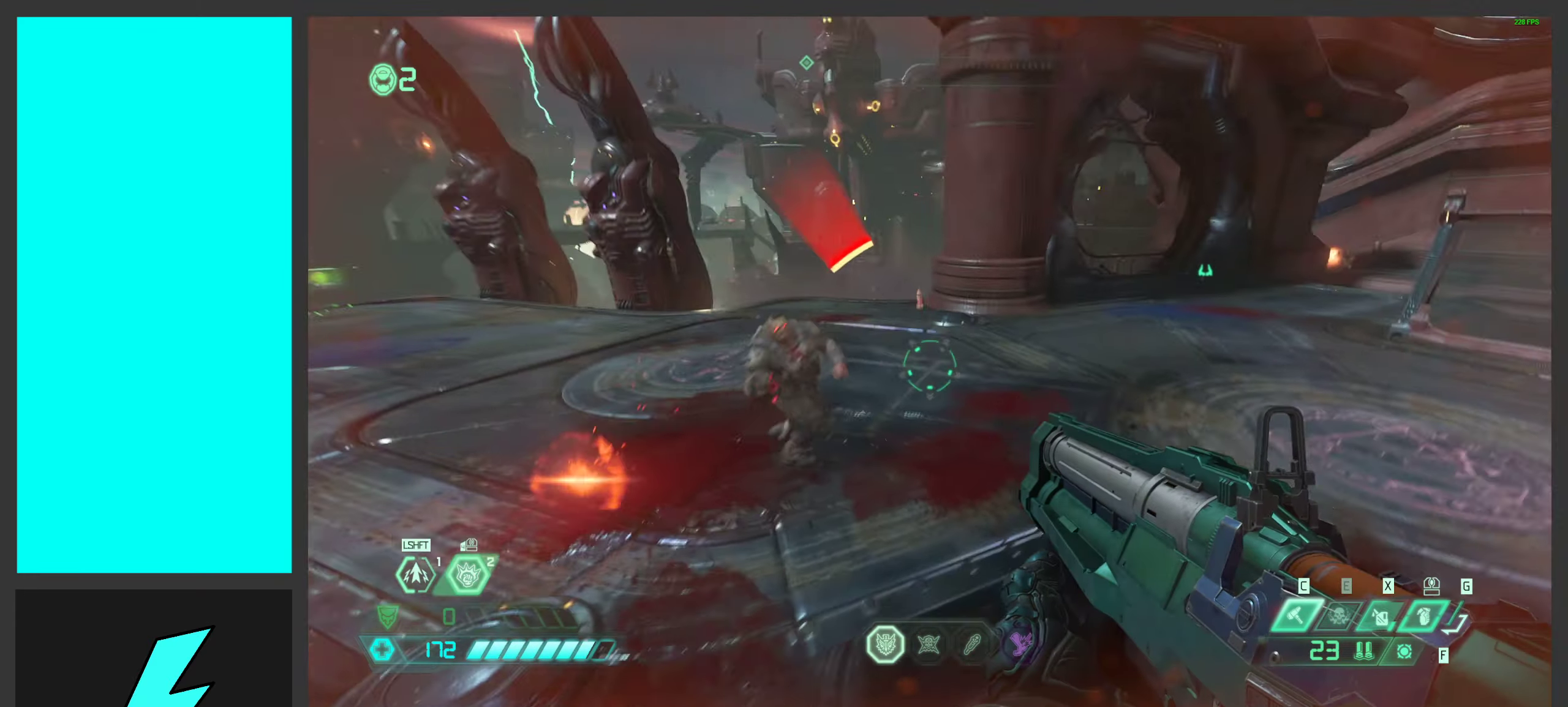
{"keys": ["a"], "mouse": [], "events": [[50, "mouse_right", "down"], [133, "w", "down"], [166, "mouse_left", "down"], [283, "mouse_right", "up"], [316, "mouse_left", "up"], [383, "w", "up"]]}
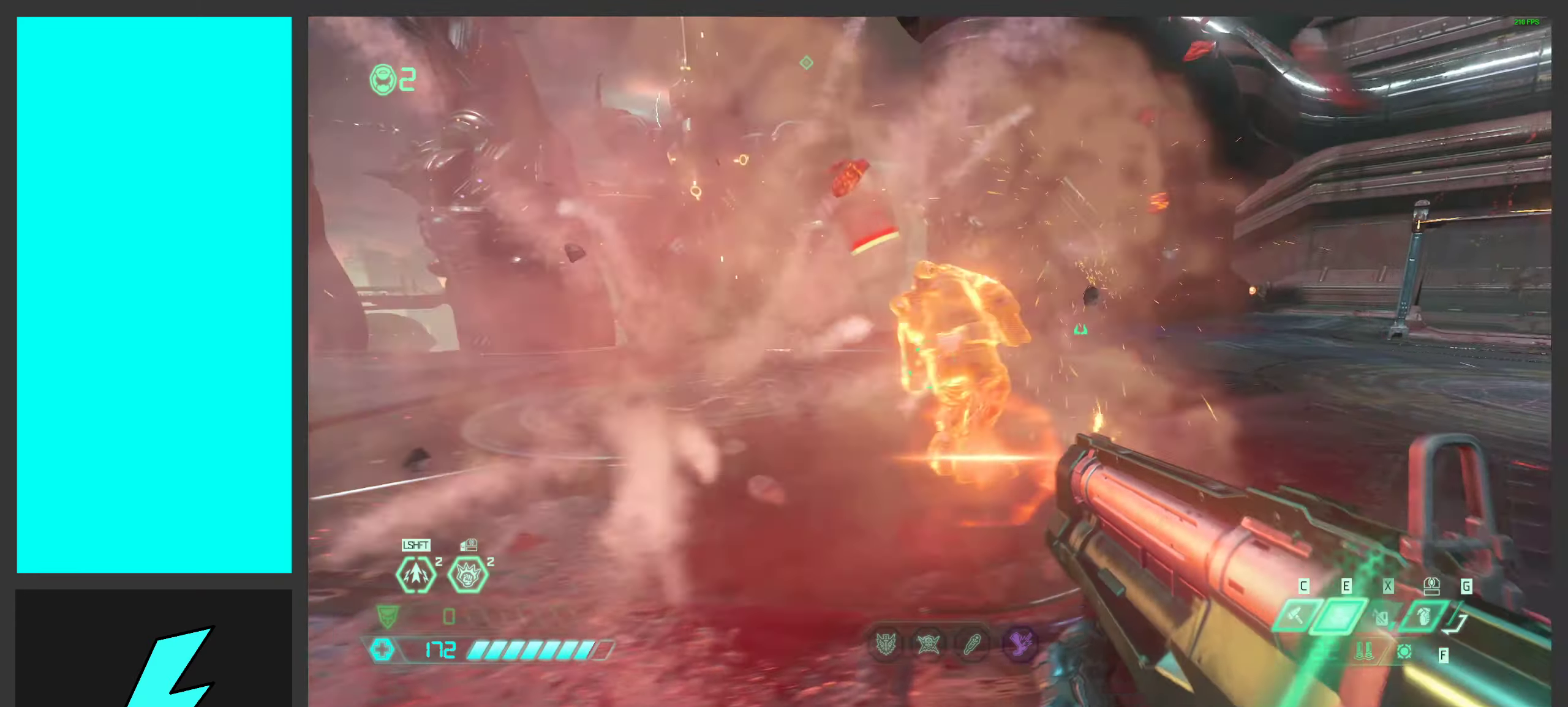
{"keys": ["a", "s"], "mouse": [], "events": [[483, "s", "down"]]}
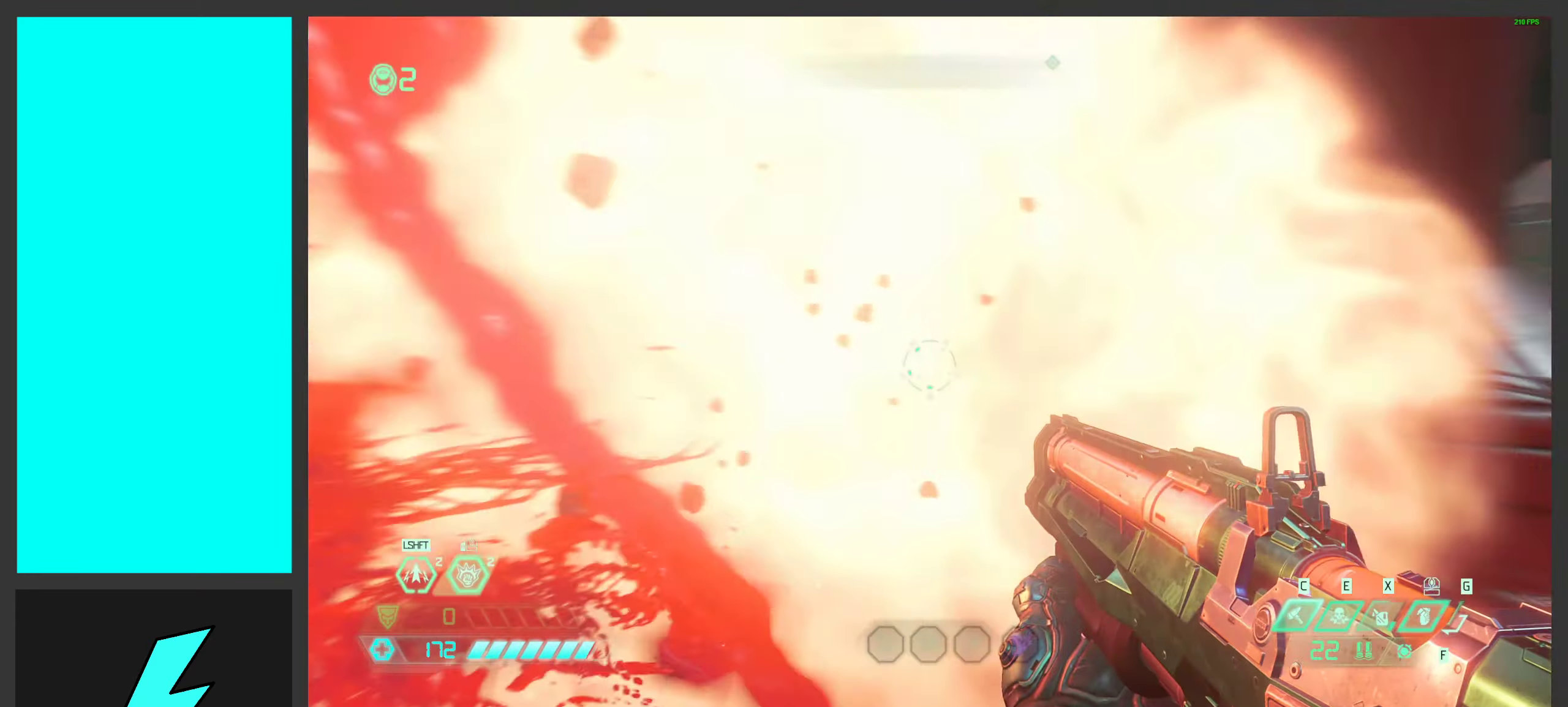
{"keys": [], "mouse": [], "events": [[150, "s", "up"], [433, "a", "up"]]}
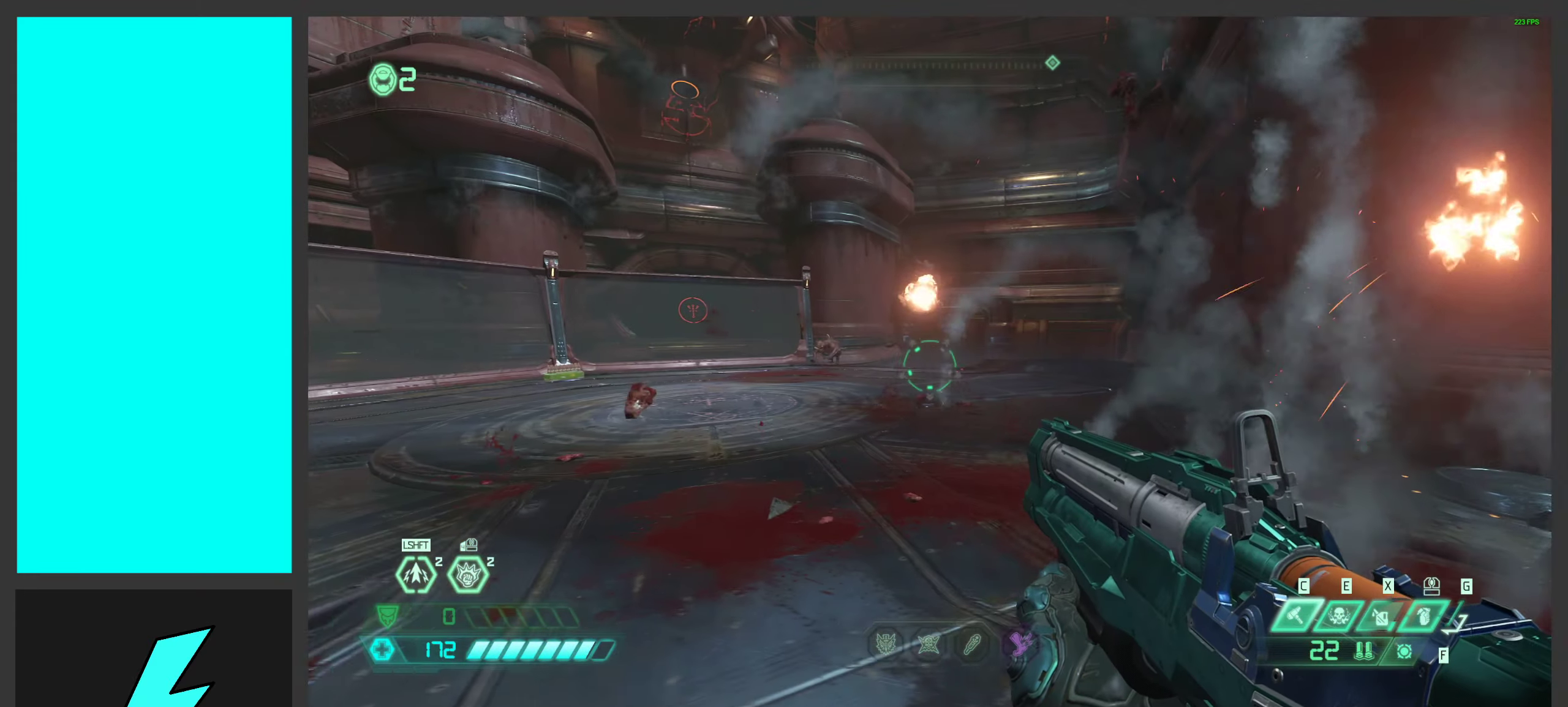
{"keys": ["d", "w"], "mouse": ["right"], "events": [[66, "d", "down"], [66, "w", "down"], [283, "space", "down"], [416, "mouse_right", "down"], [416, "space", "up"]]}
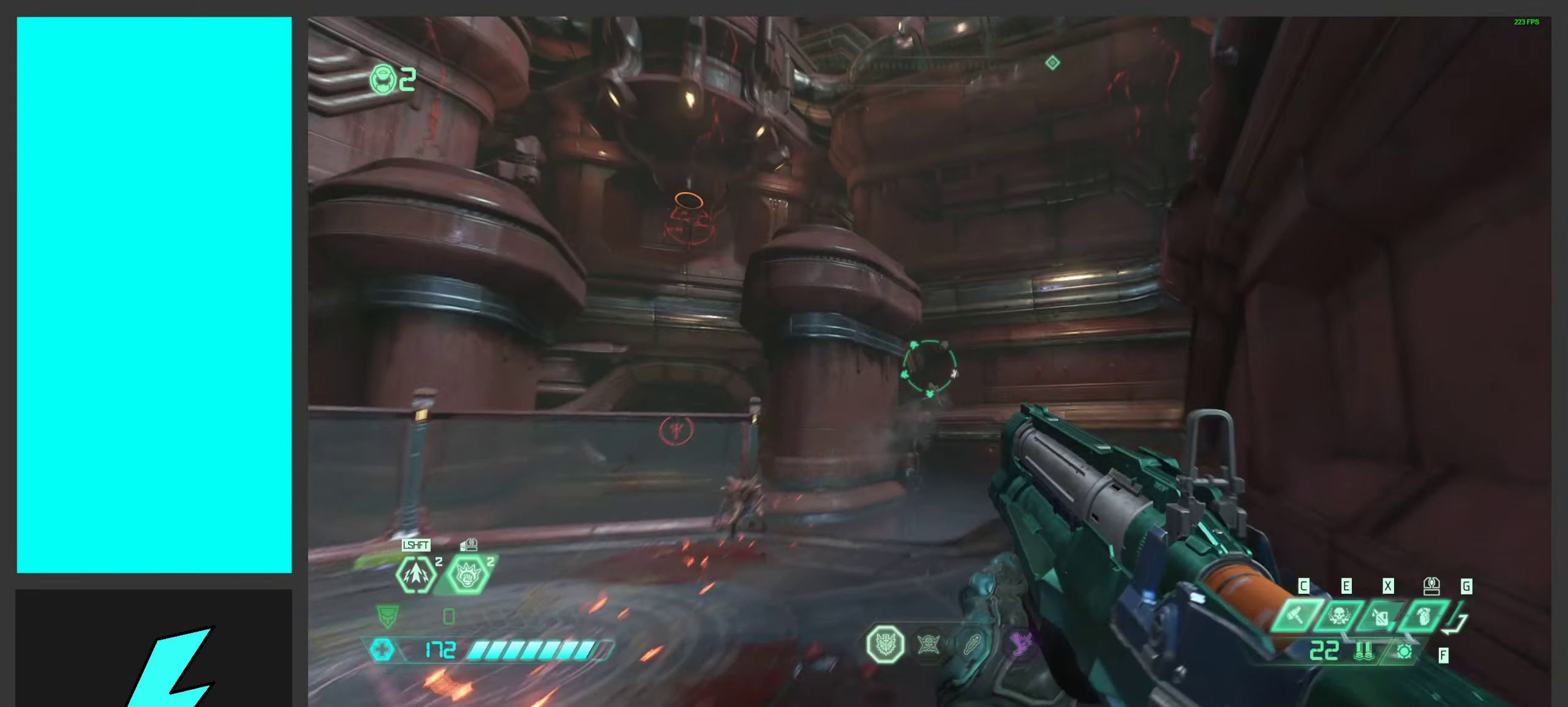
{"keys": ["d"], "mouse": [], "events": [[16, "mouse_left", "down"], [16, "space", "down"], [100, "d", "up"], [150, "space", "up"], [183, "mouse_left", "up"], [200, "d", "down"], [233, "mouse_right", "up"], [500, "w", "up"]]}
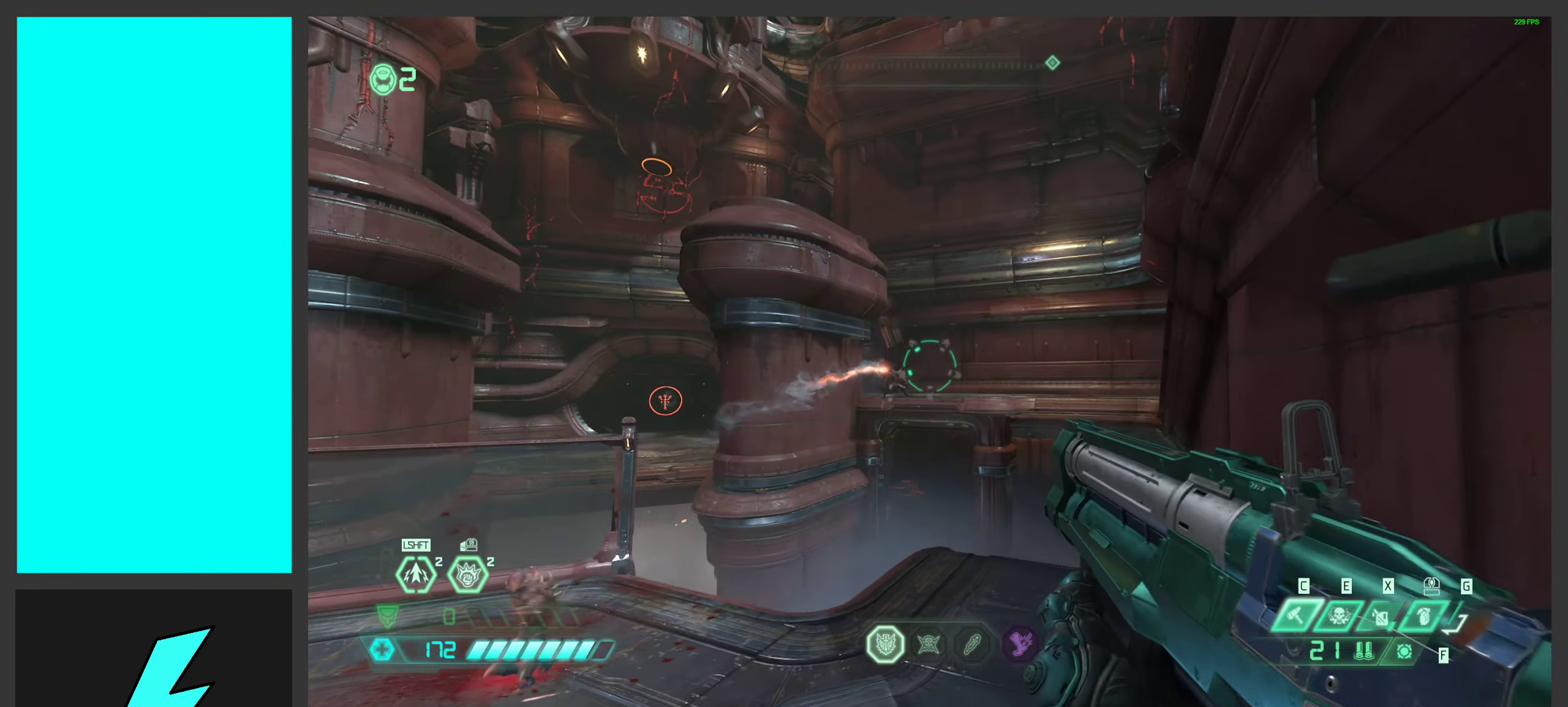
{"keys": ["a", "s"], "mouse": ["right"], "events": [[50, "d", "up"], [83, "a", "down"], [100, "mouse_right", "down"], [233, "s", "down"]]}
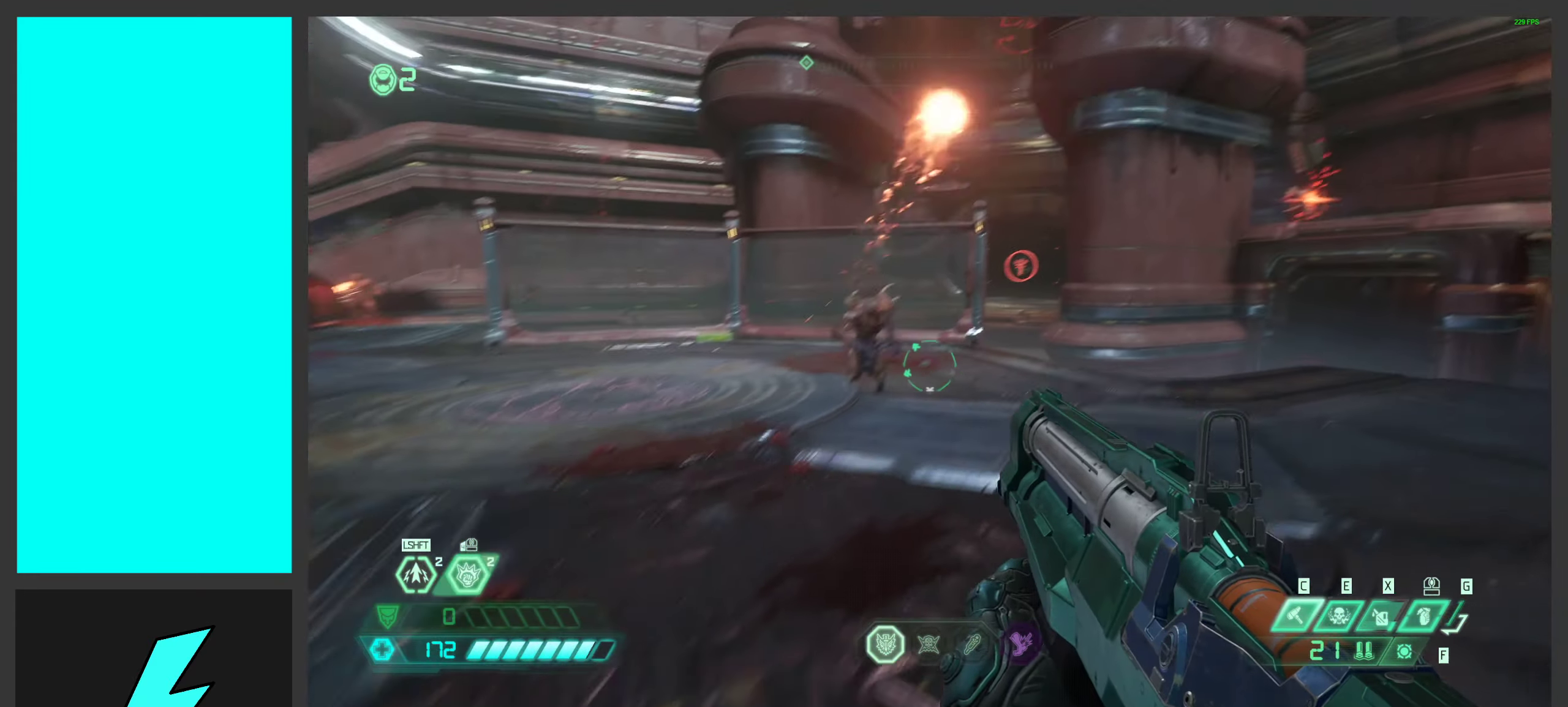
{"keys": ["a"], "mouse": [], "events": [[16, "s", "up"], [66, "mouse_left", "down"], [166, "mouse_right", "up"], [183, "mouse_left", "up"]]}
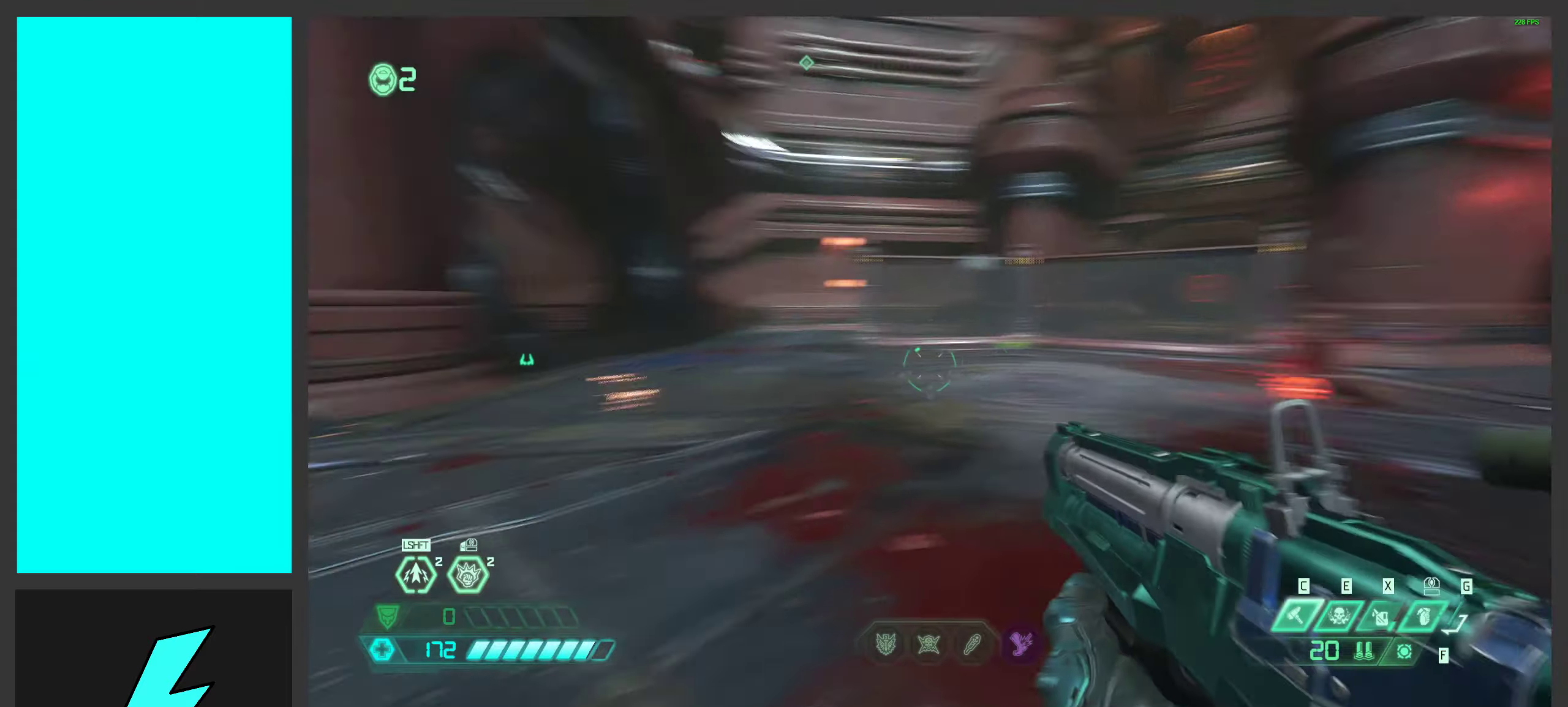
{"keys": ["w"], "mouse": ["right"], "events": [[33, "w", "down"], [83, "space", "down"], [167, "a", "up"], [217, "space", "up"], [300, "space", "down"], [367, "mouse_right", "down"], [450, "space", "up"]]}
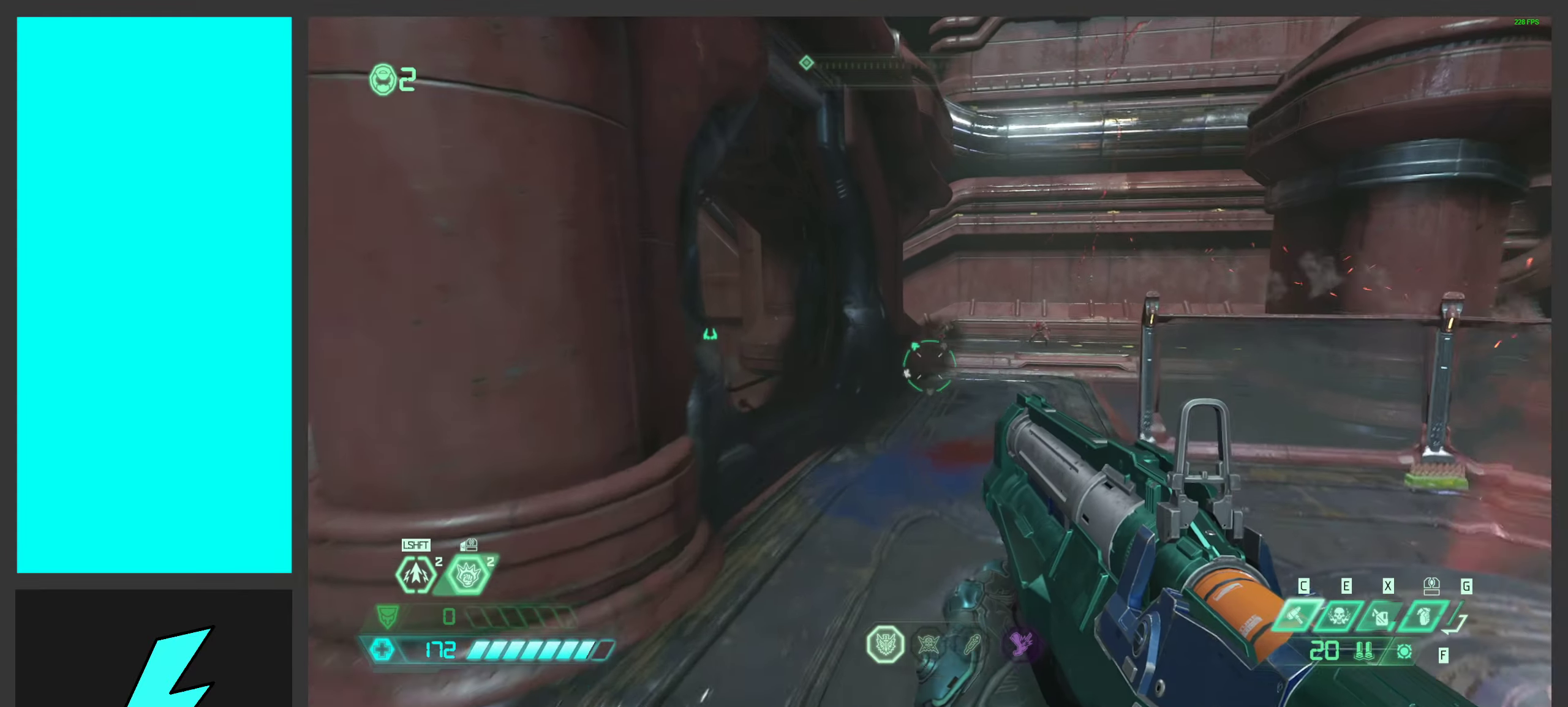
{"keys": ["w"], "mouse": [], "events": [[183, "mouse_left", "down"], [350, "mouse_left", "up"], [417, "mouse_right", "up"]]}